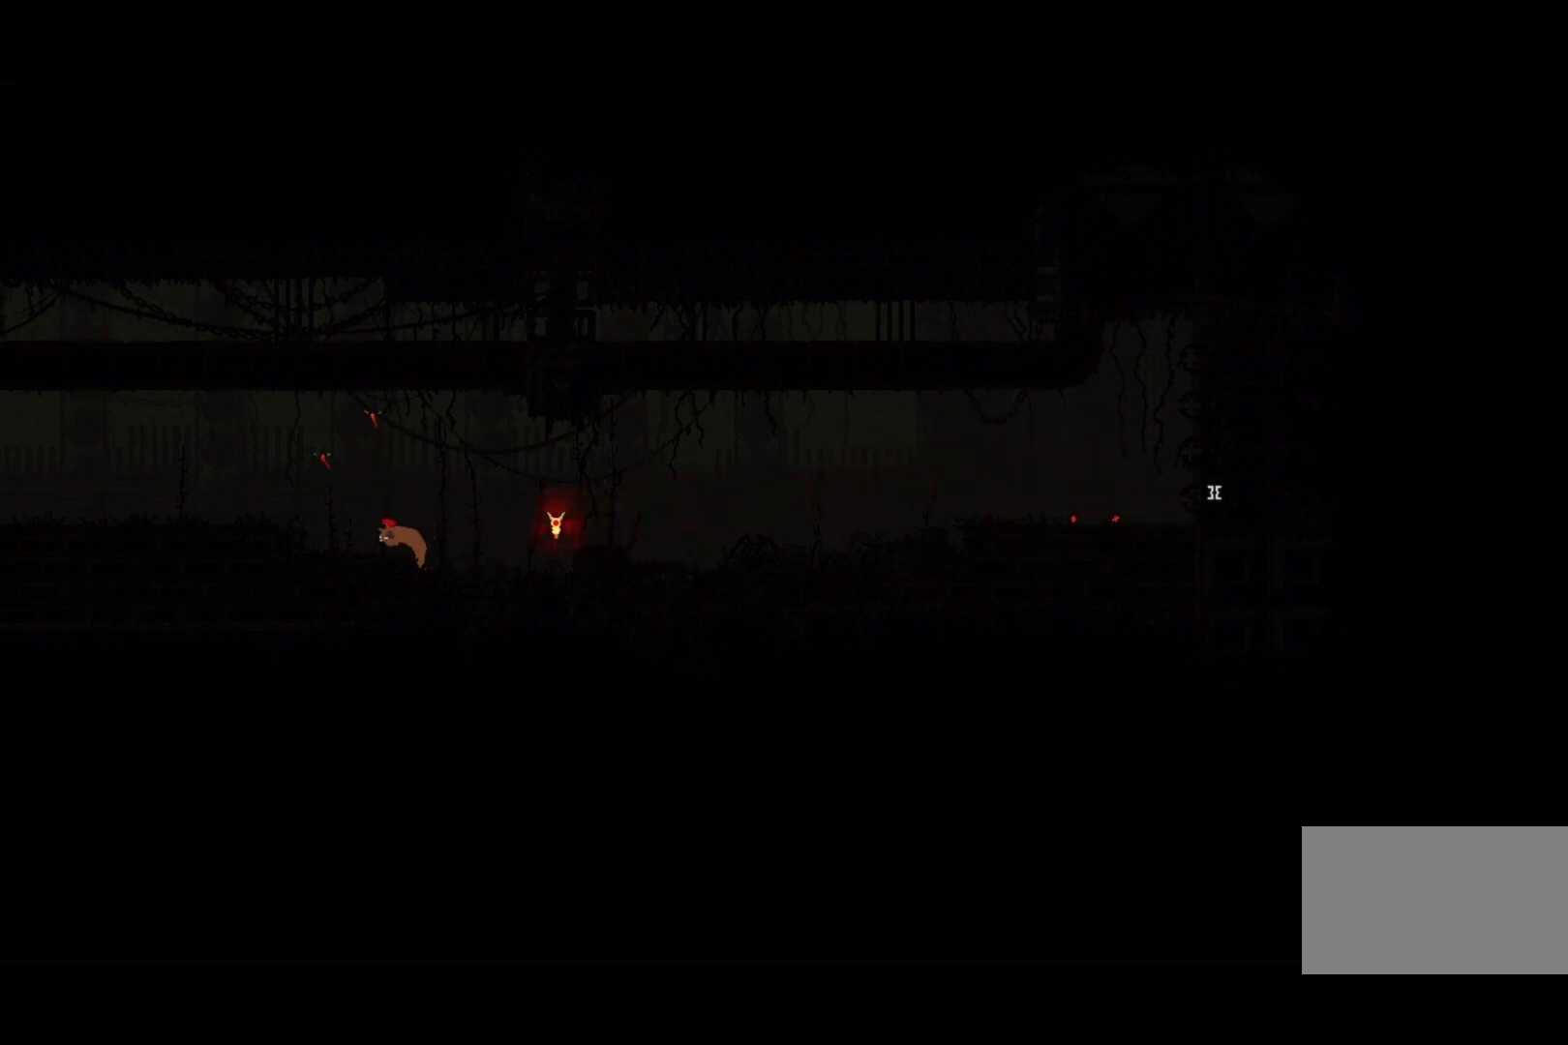
Gameplay with keyboard and mouse; each line is a JSON object with the keys held at the frame after it. "events" lists presses ("down") and releases ("up") of "down", "grab", "jump", "left", "right", "throw" and "up" between this image and that frame as [ms after this image, input, new state], when the widget could be followed in between. No other keys are recorded. Mouse buttons are not recorded. Key names are as the overlay labels them; some are game actions (e.g. jump) rather than physical keys. Not read: mouse_move.
{"keys": ["left"], "events": [[300, "jump", "down"], [500, "jump", "up"]]}
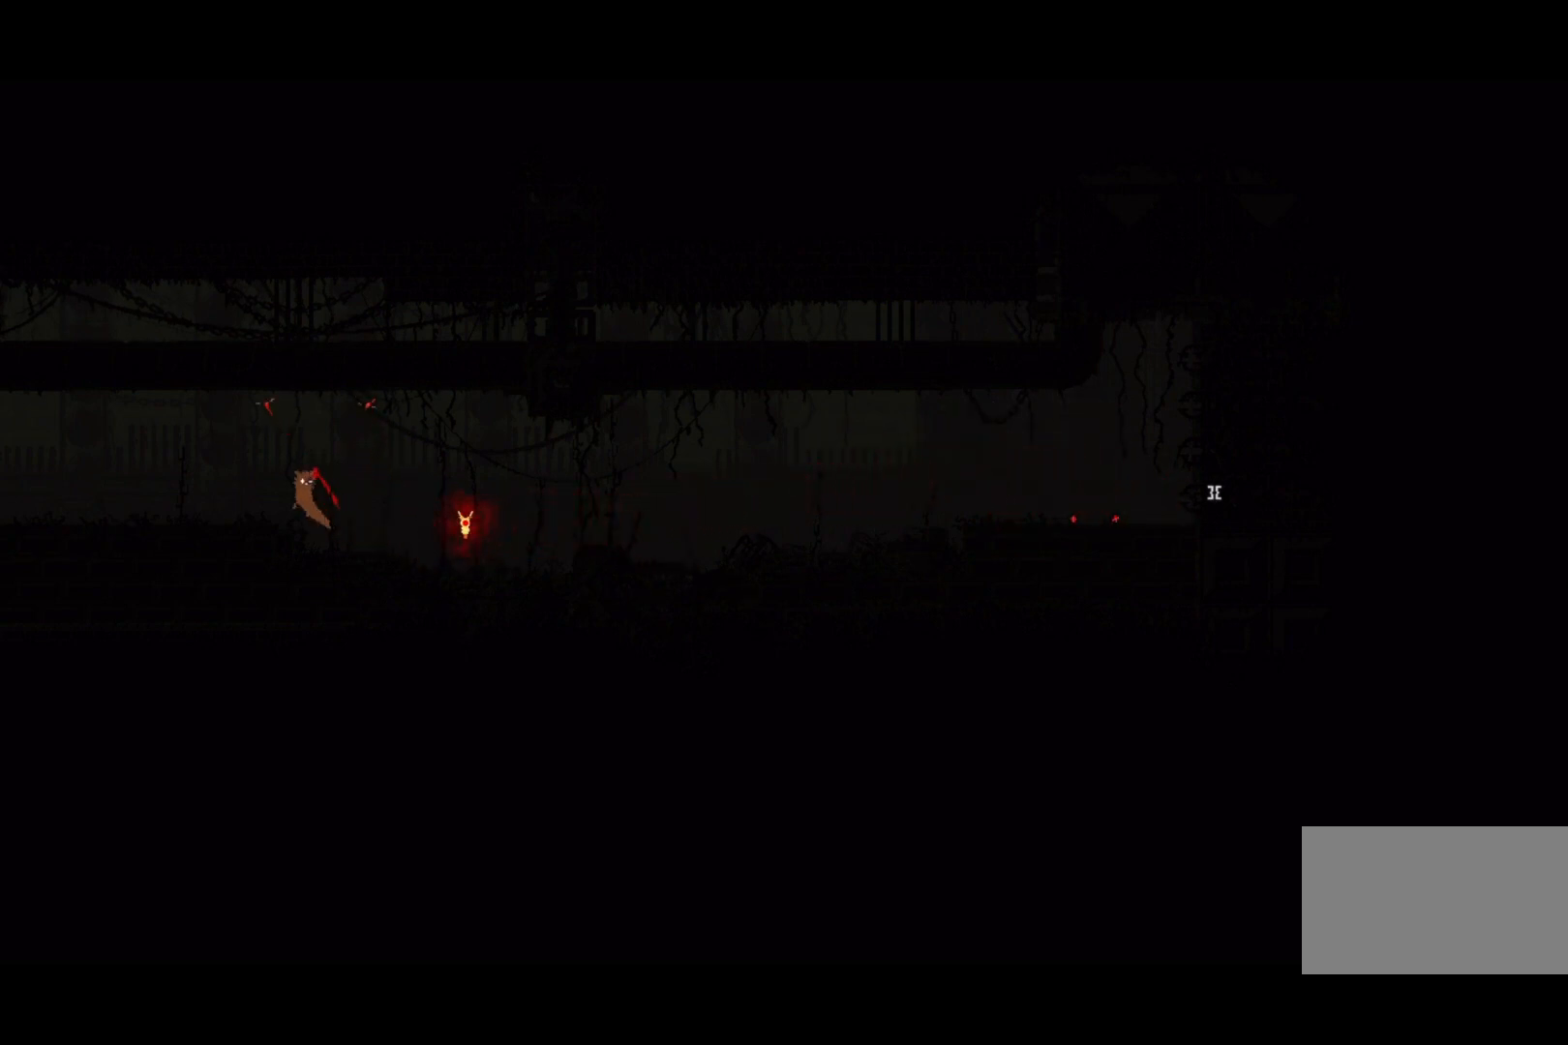
{"keys": ["left"], "events": []}
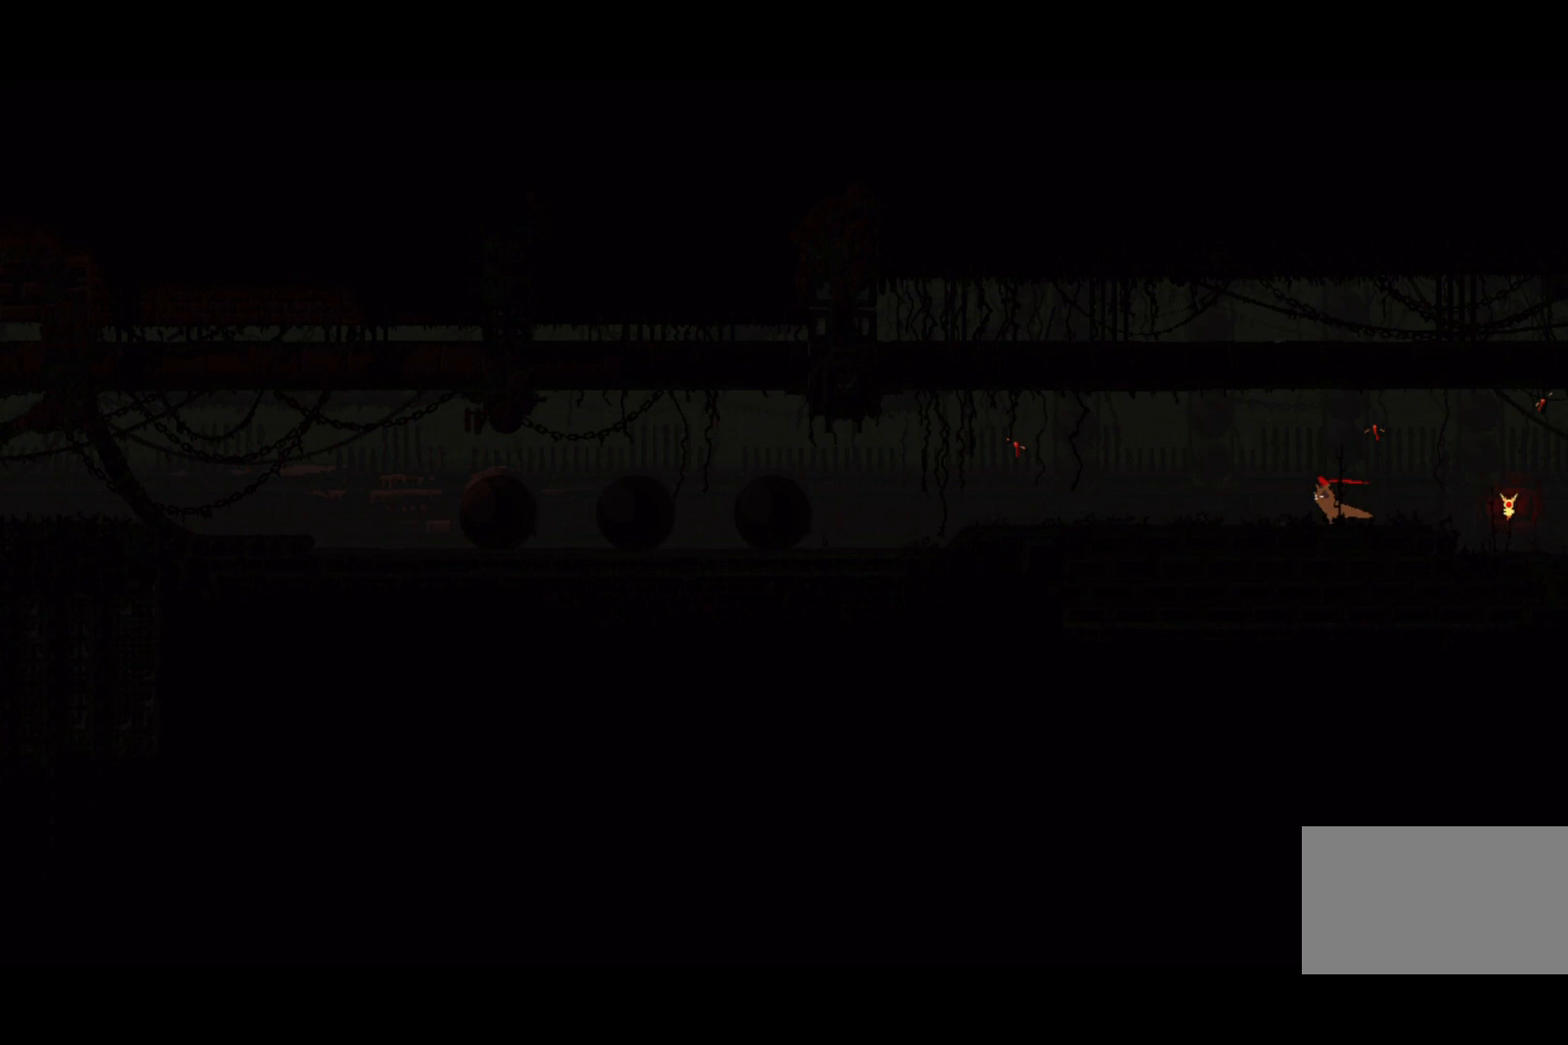
{"keys": ["left"], "events": []}
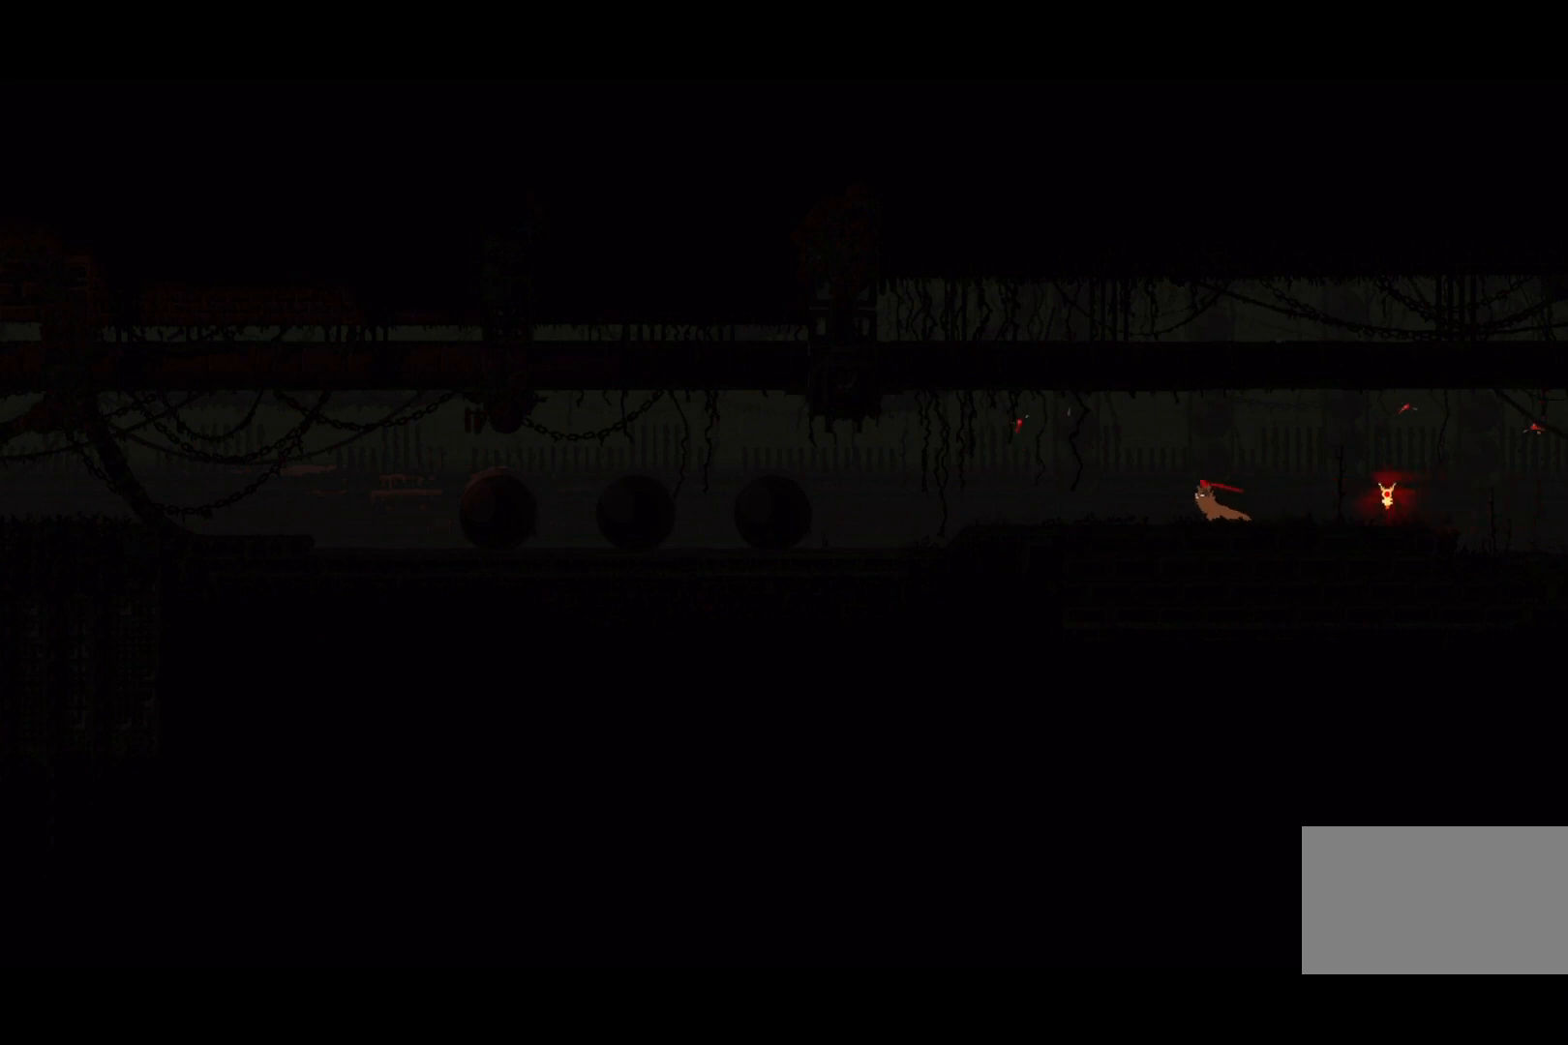
{"keys": ["left"], "events": []}
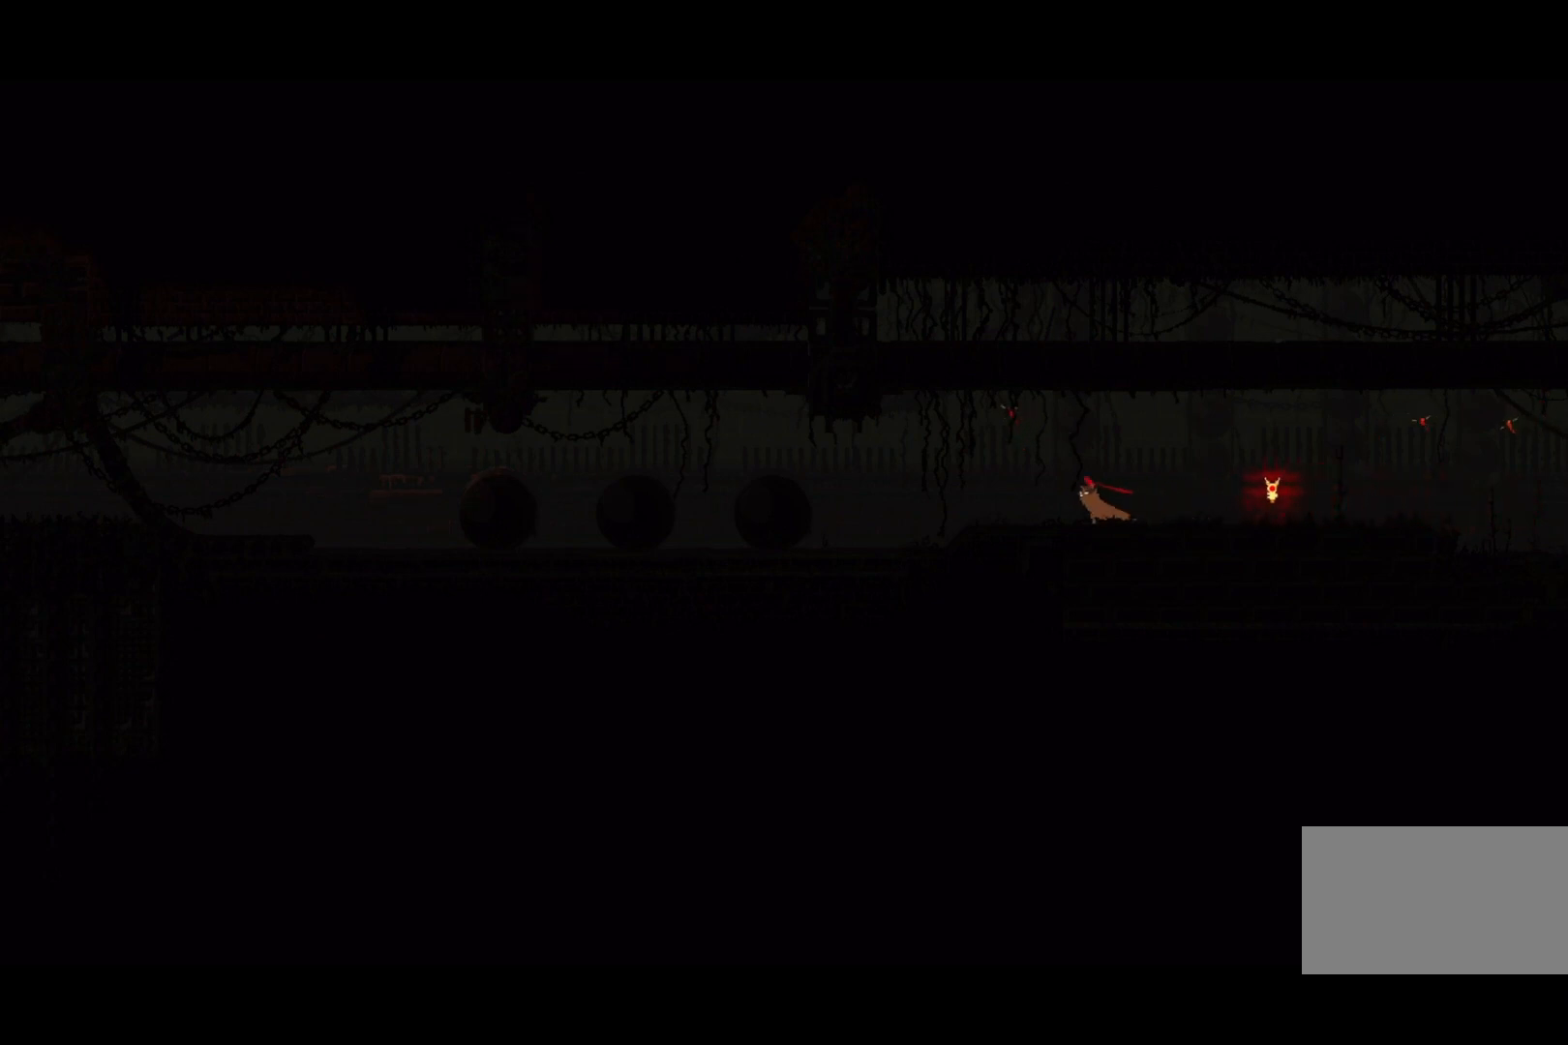
{"keys": ["grab", "left"], "events": [[367, "grab", "down"]]}
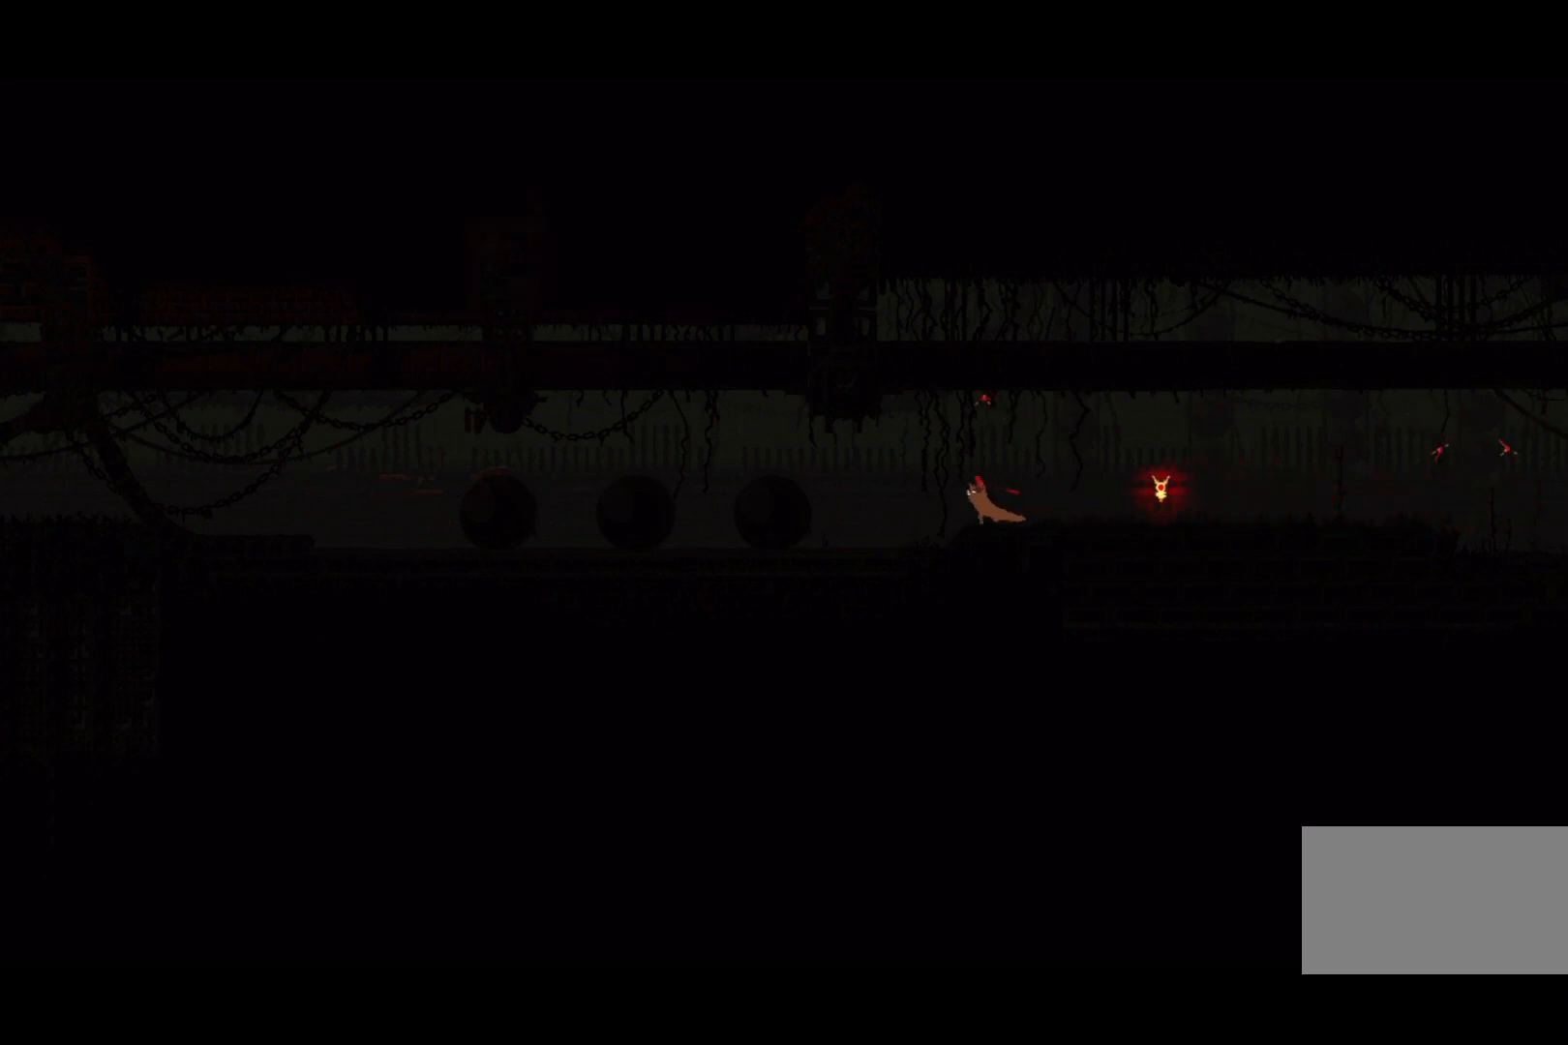
{"keys": ["jump", "left"], "events": [[100, "grab", "up"], [467, "jump", "down"]]}
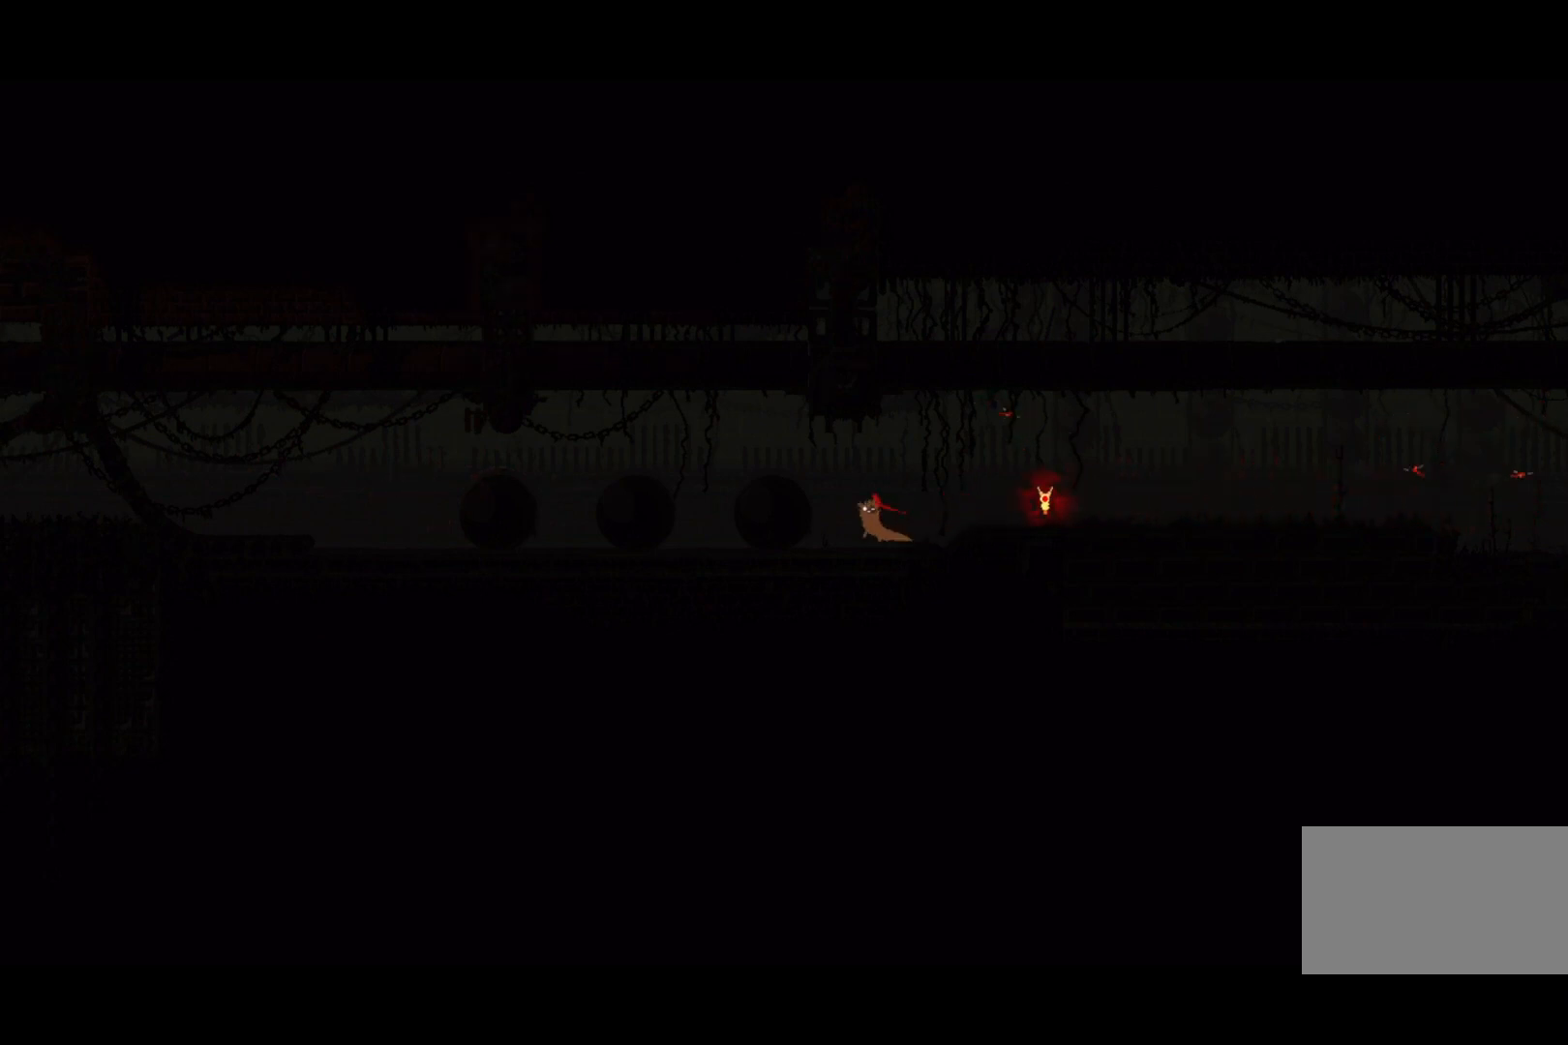
{"keys": ["grab", "left"], "events": [[133, "jump", "up"], [233, "grab", "down"]]}
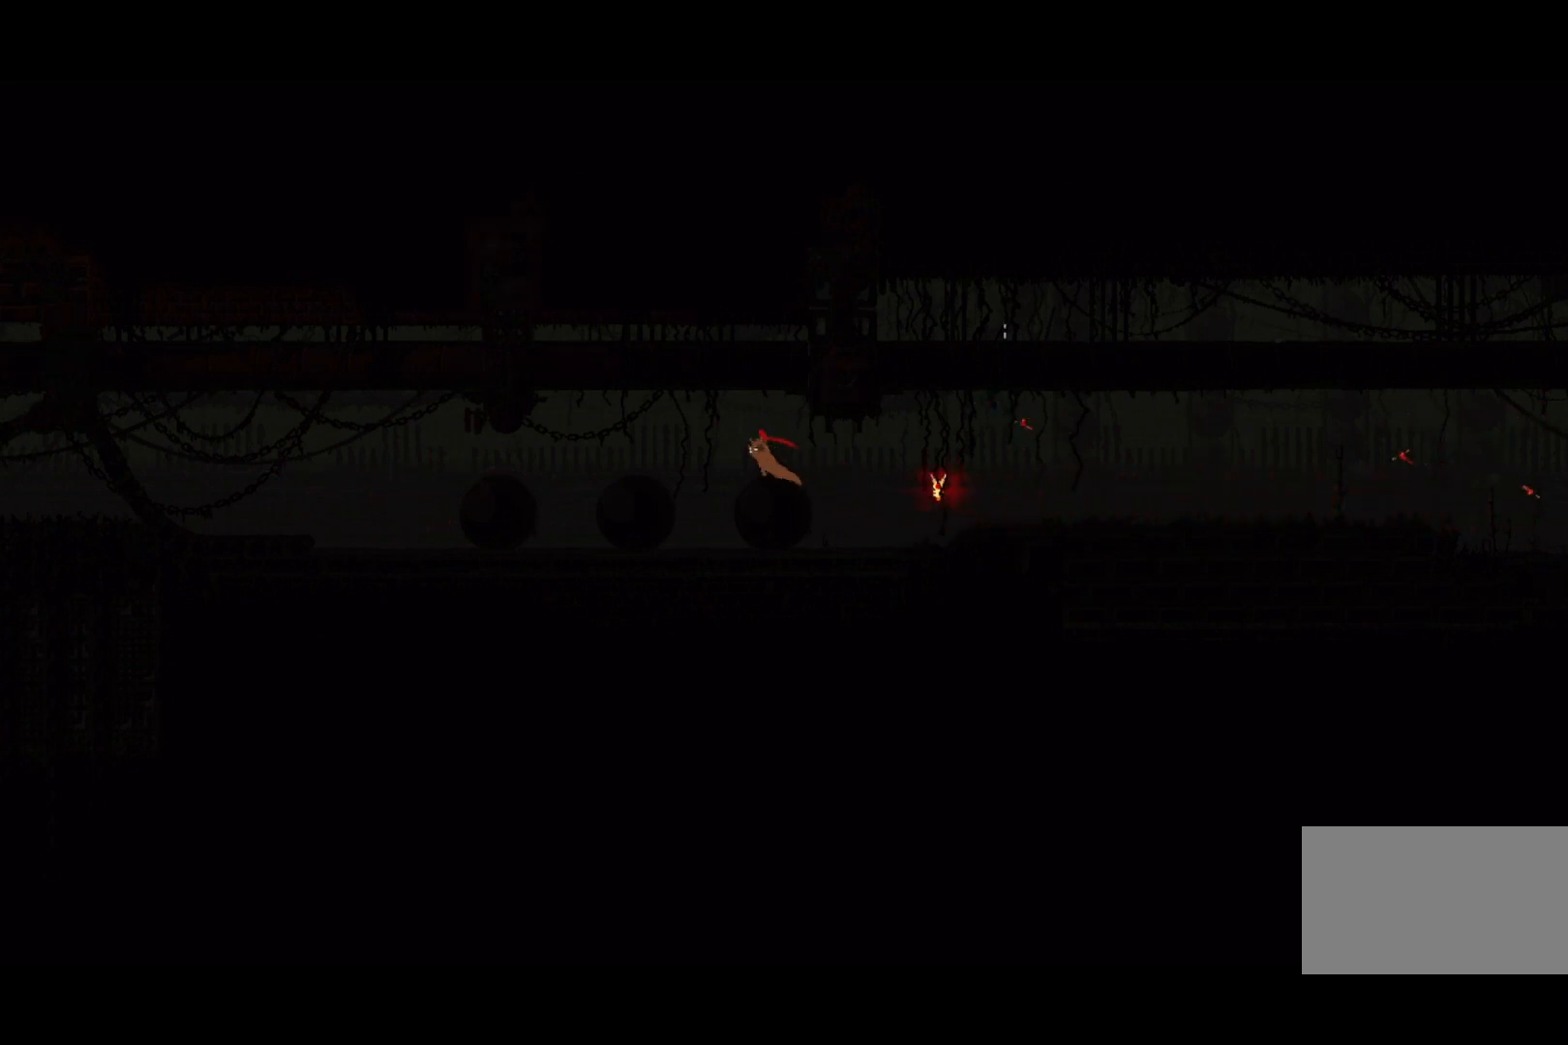
{"keys": ["left"], "events": [[133, "grab", "up"], [133, "jump", "down"], [300, "jump", "up"]]}
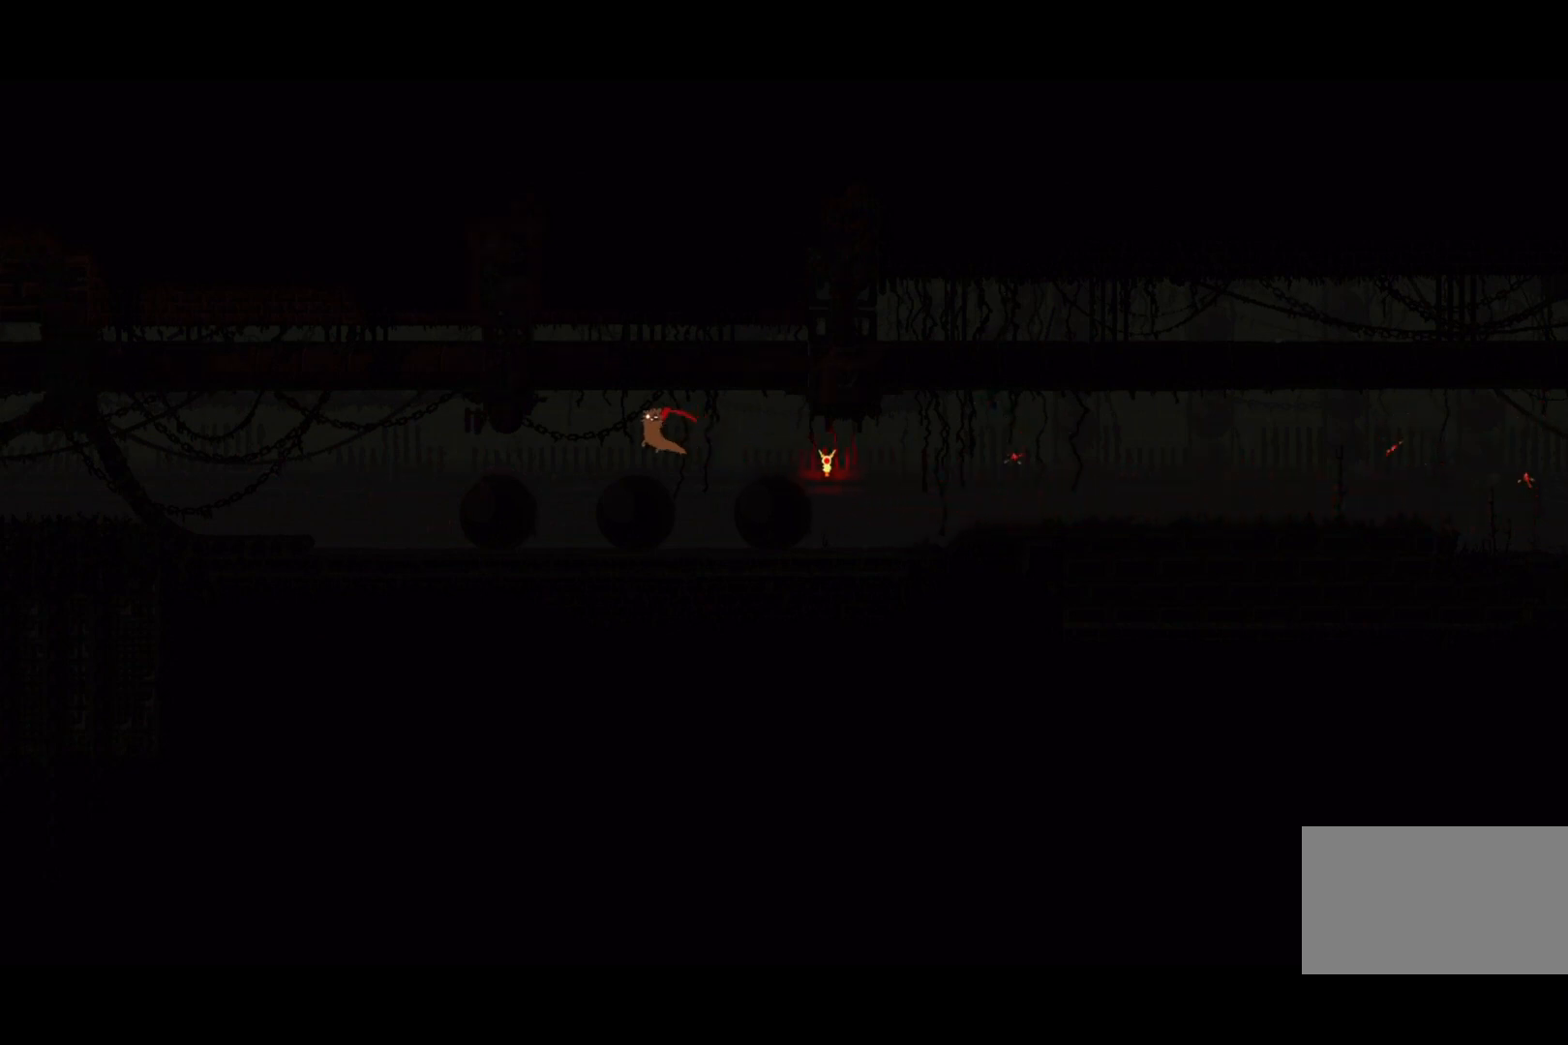
{"keys": ["grab", "left"], "events": [[67, "jump", "down"], [267, "jump", "up"], [467, "grab", "down"]]}
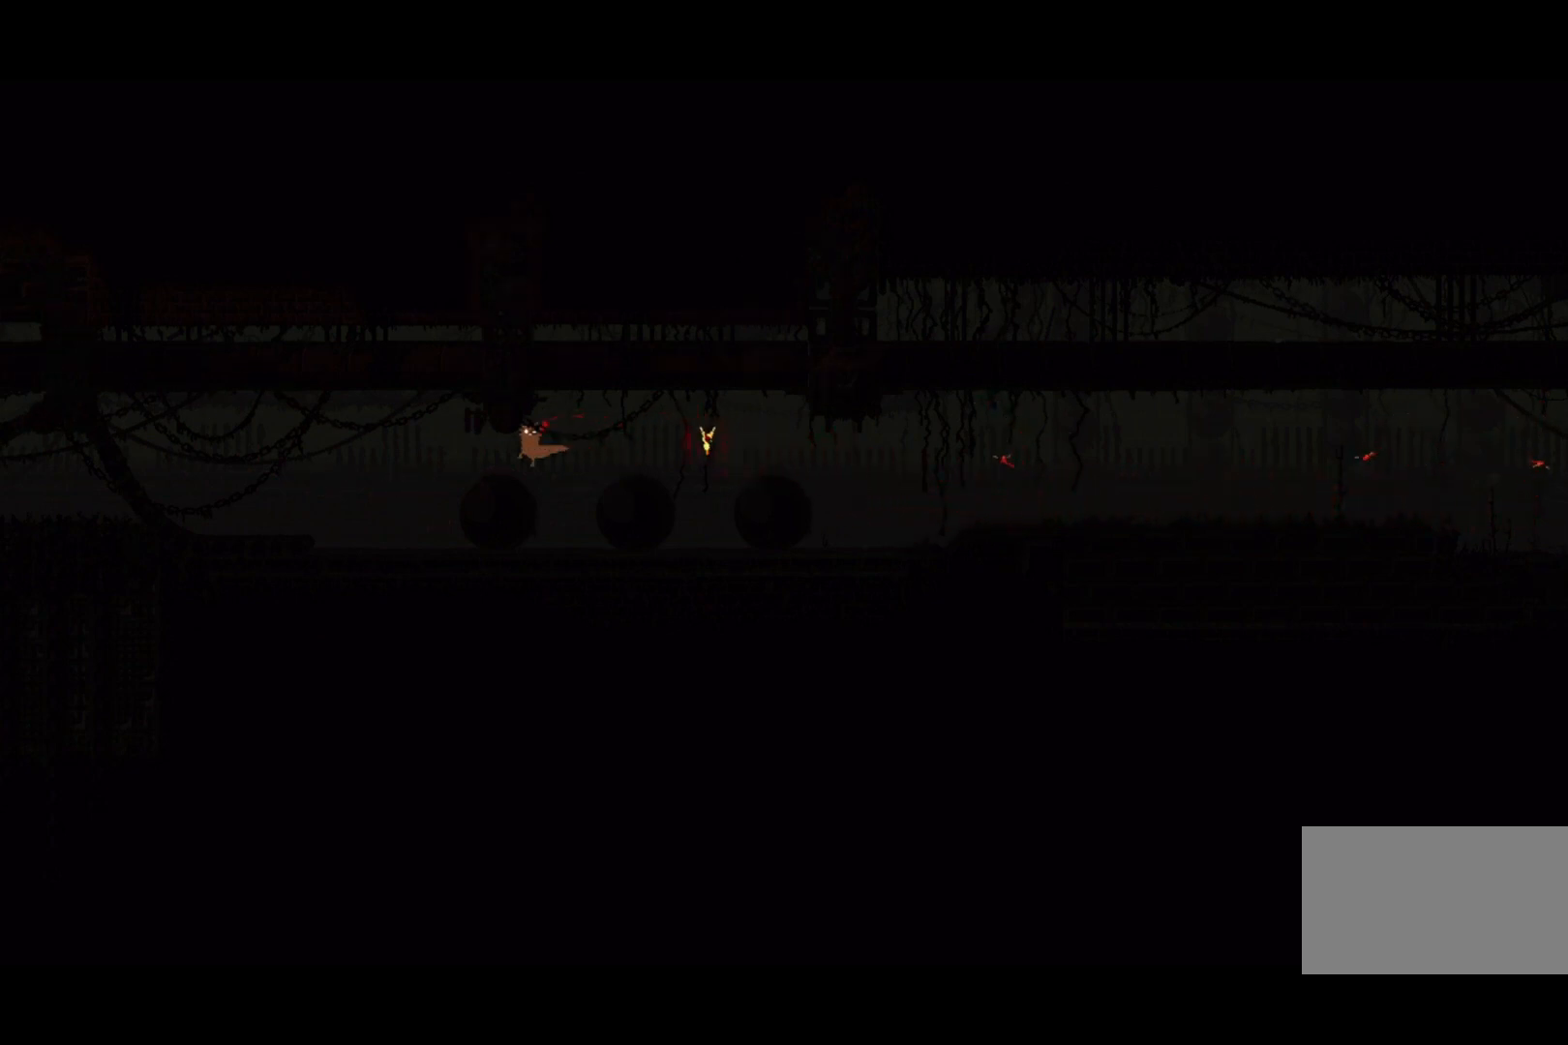
{"keys": ["grab", "left"], "events": []}
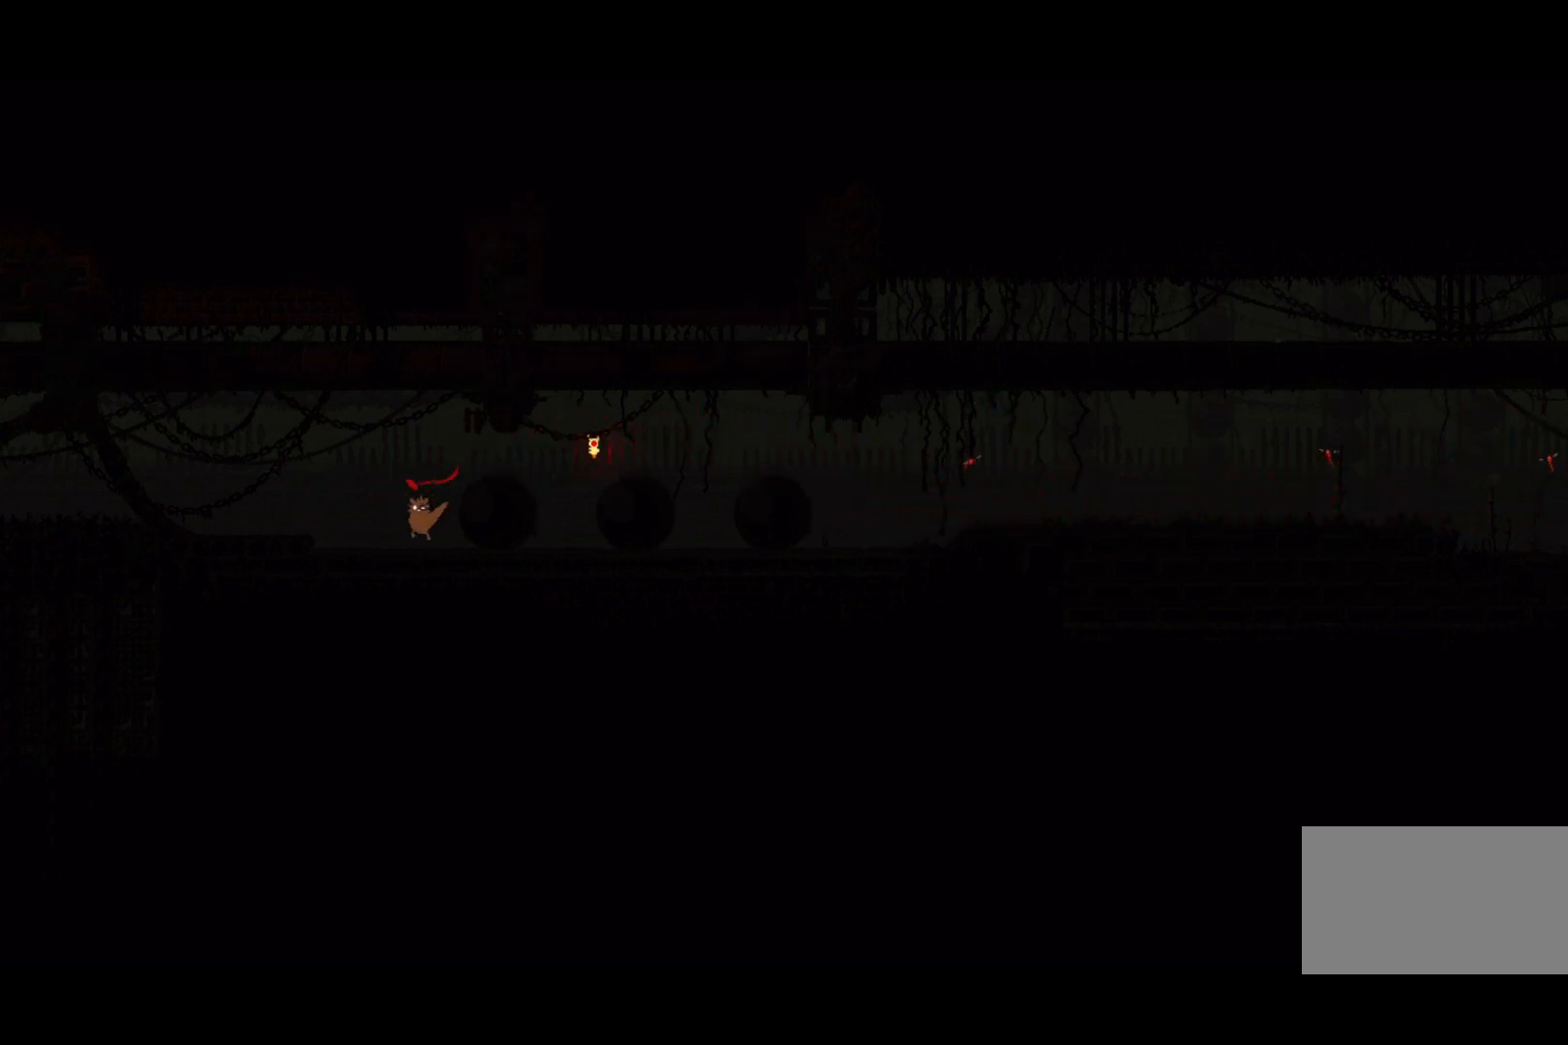
{"keys": ["left"], "events": [[100, "grab", "up"]]}
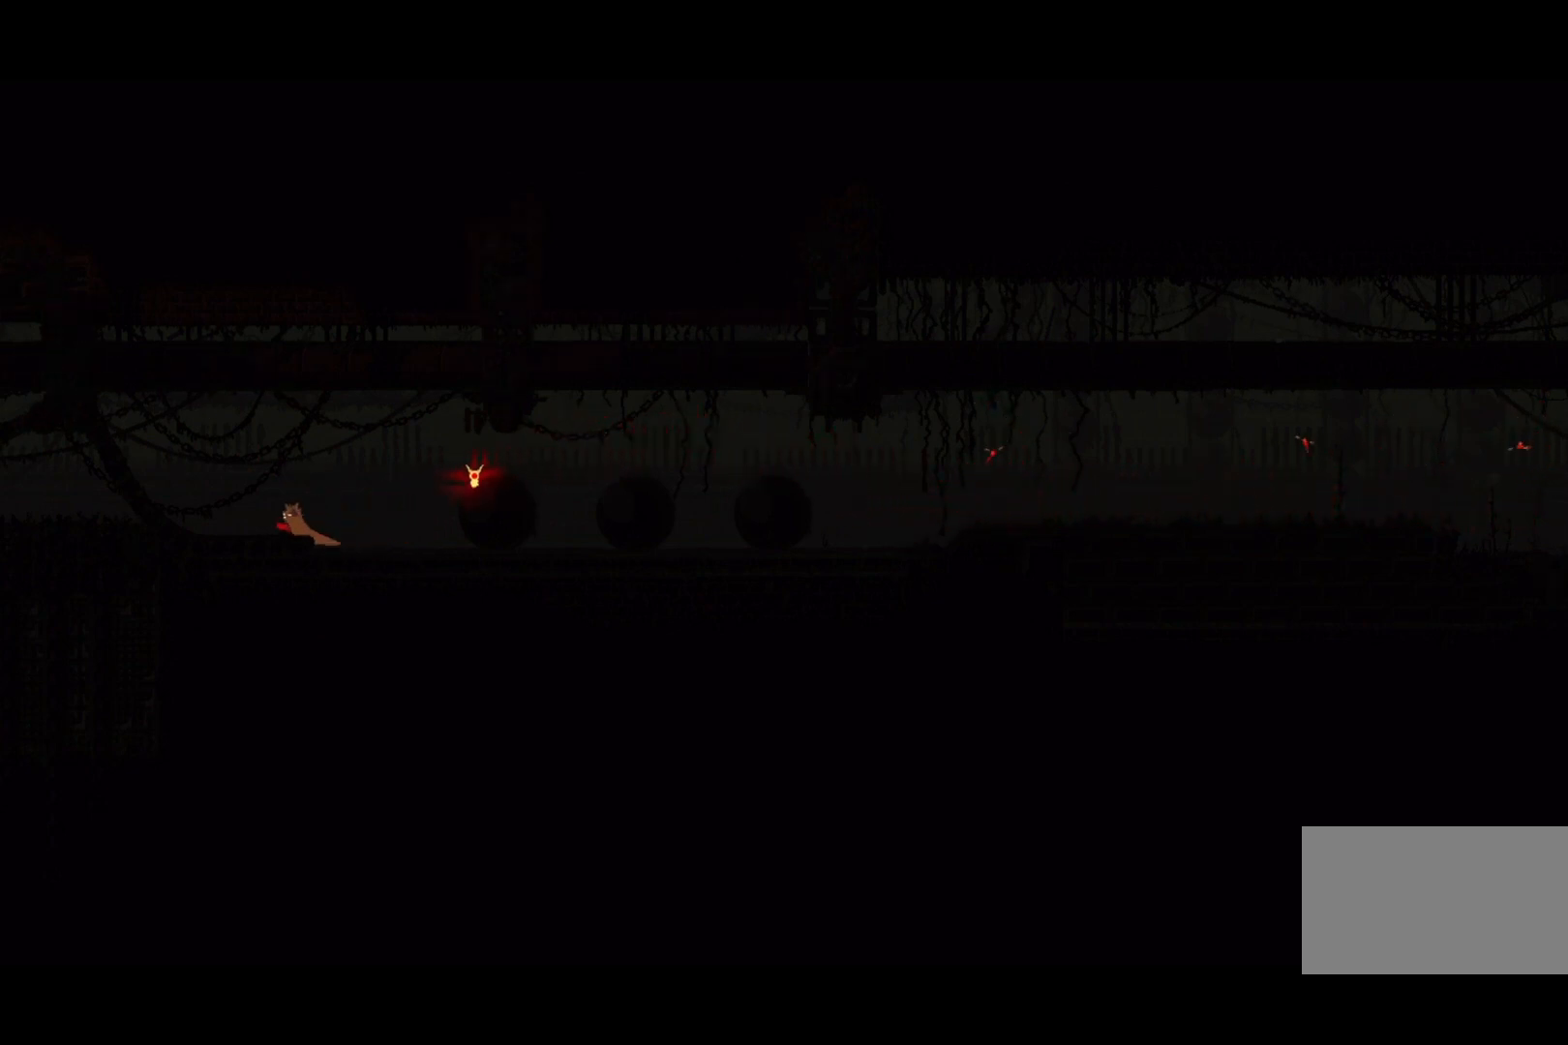
{"keys": ["jump", "left"], "events": [[433, "jump", "down"]]}
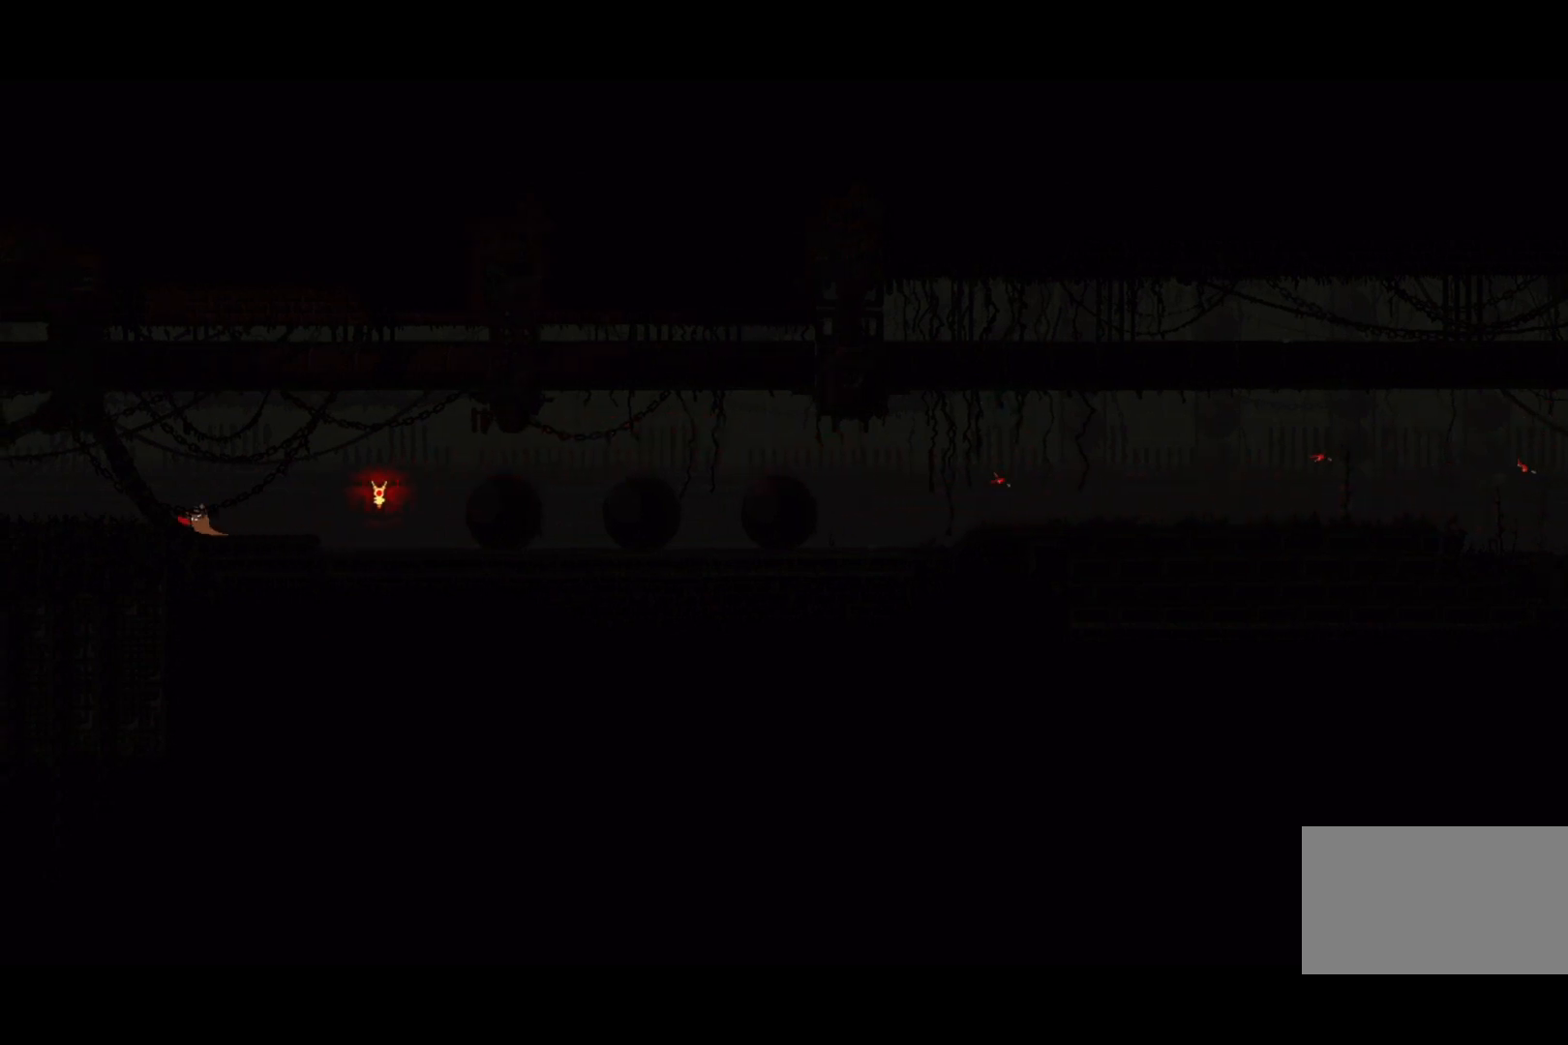
{"keys": ["left"], "events": [[100, "jump", "up"], [367, "jump", "down"], [500, "jump", "up"]]}
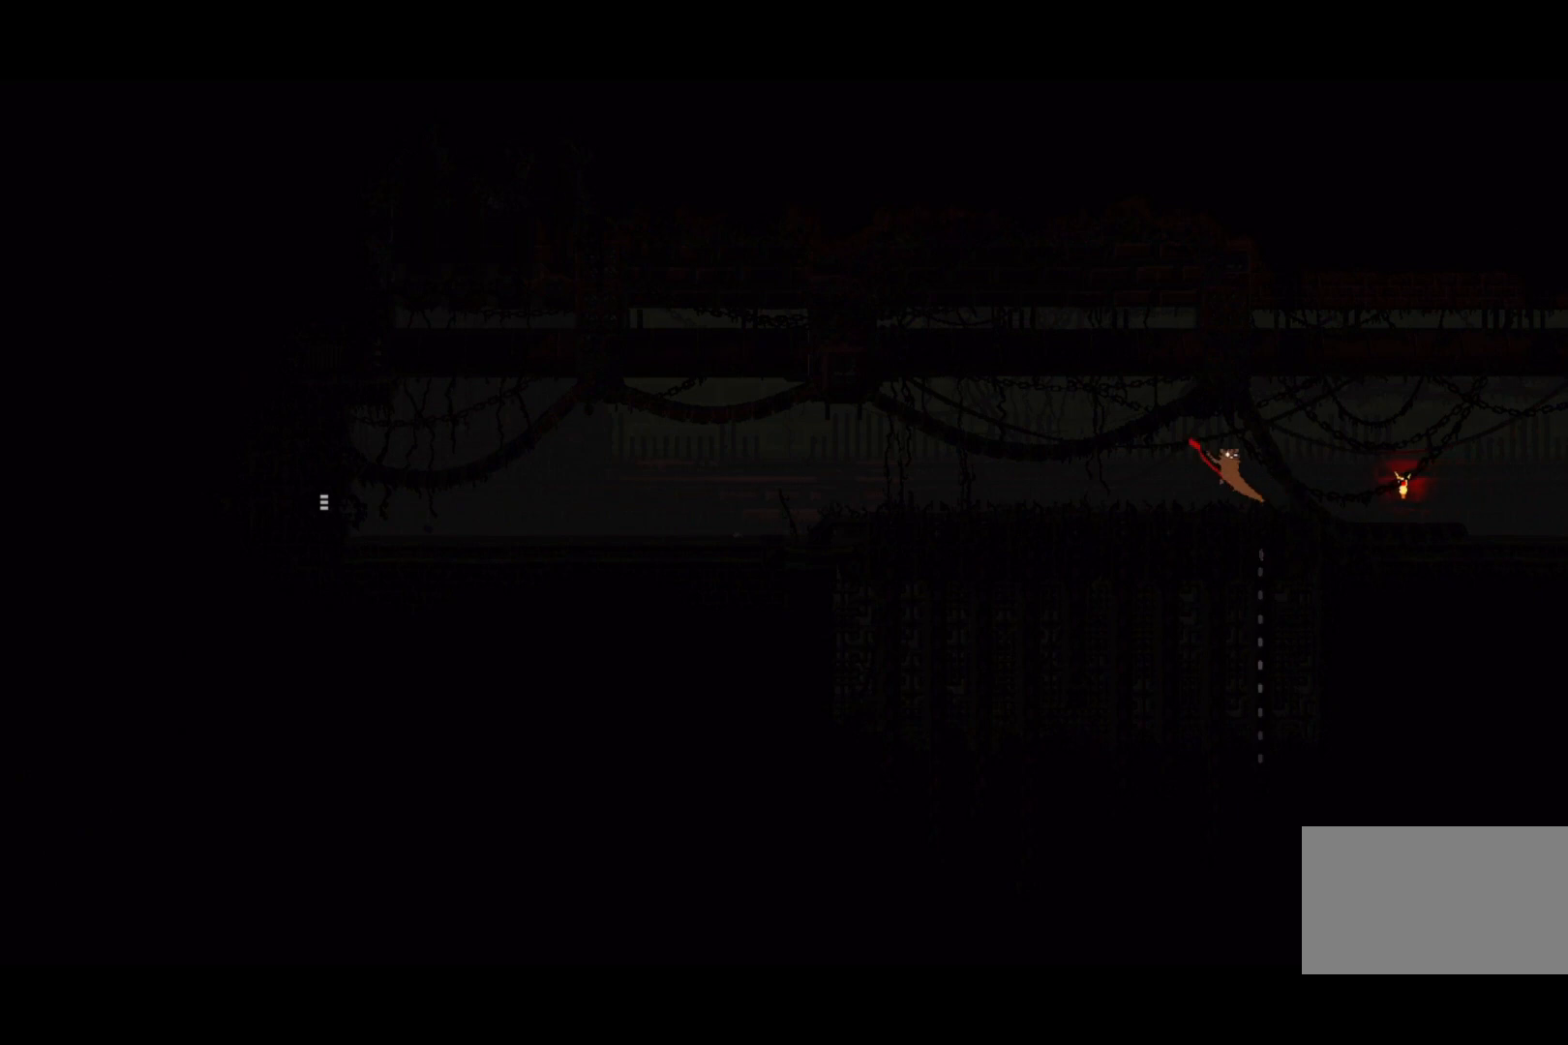
{"keys": ["left"], "events": []}
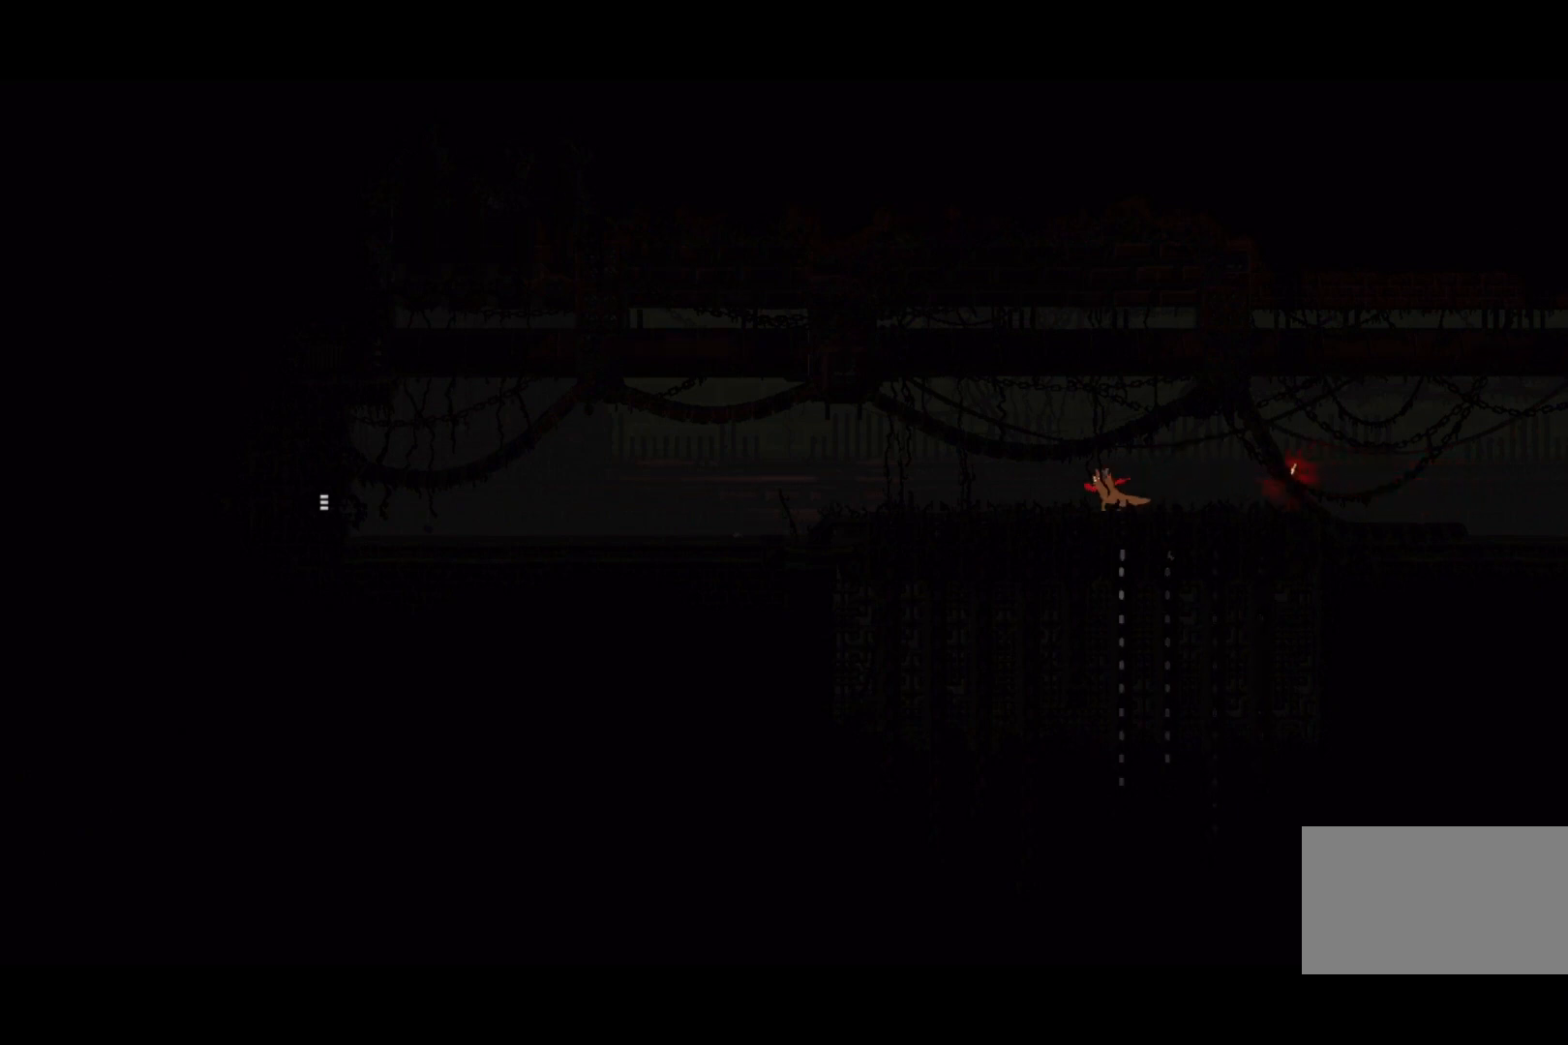
{"keys": ["left"], "events": []}
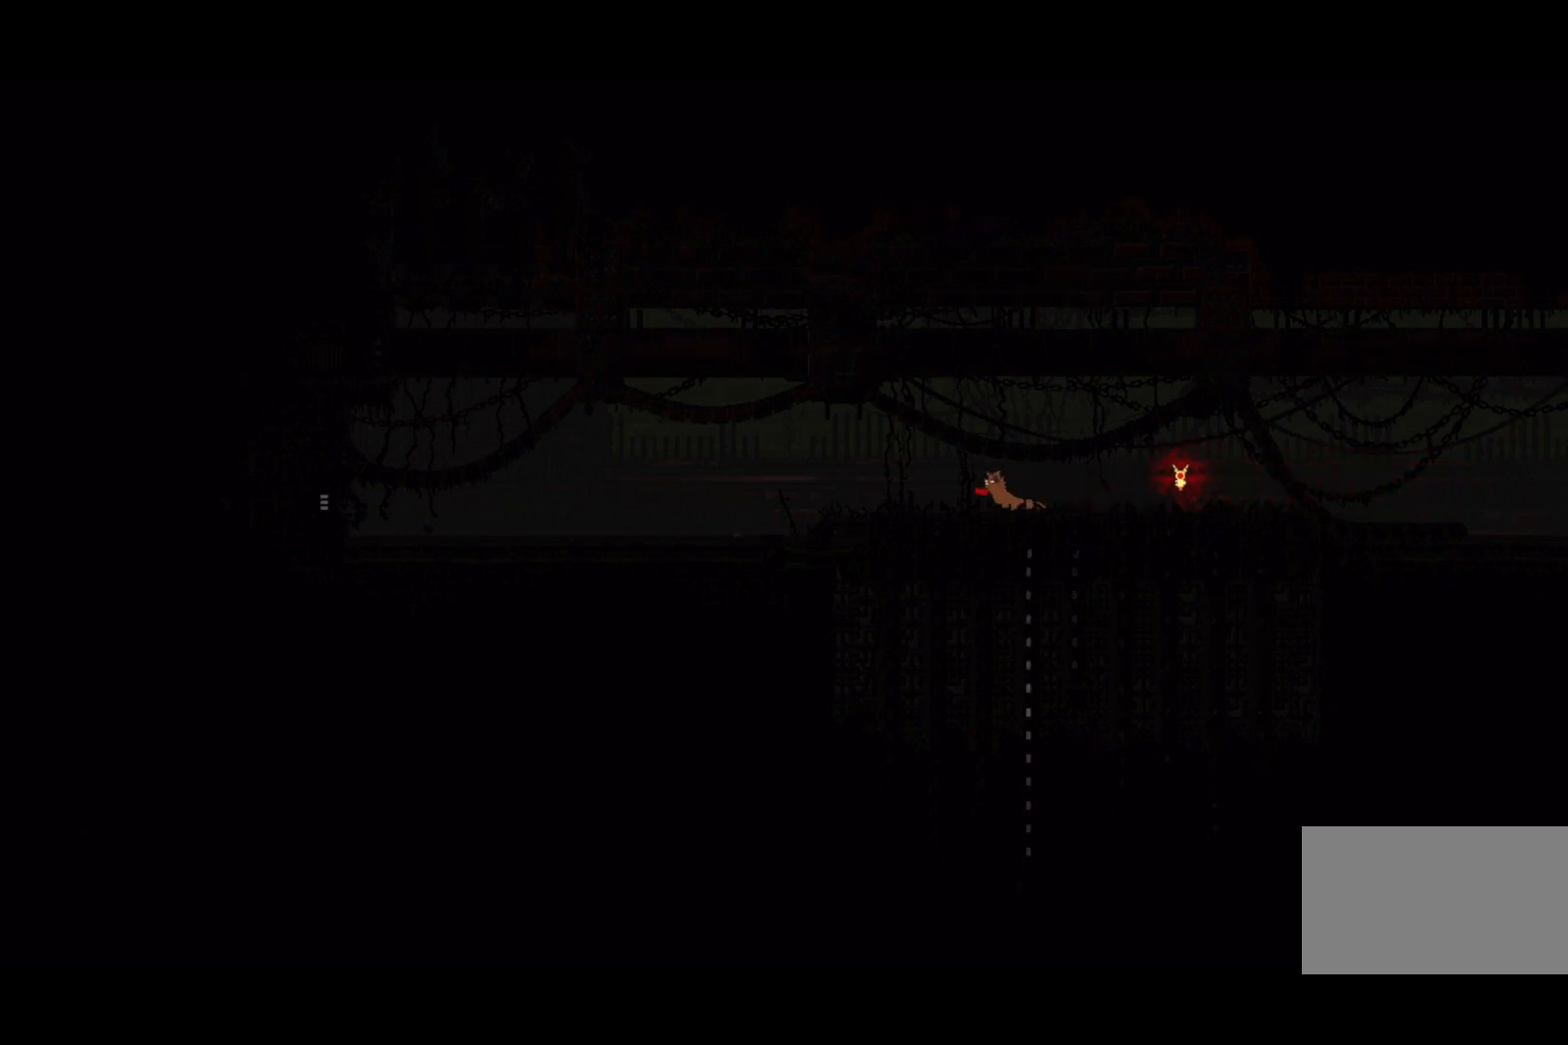
{"keys": ["left"], "events": []}
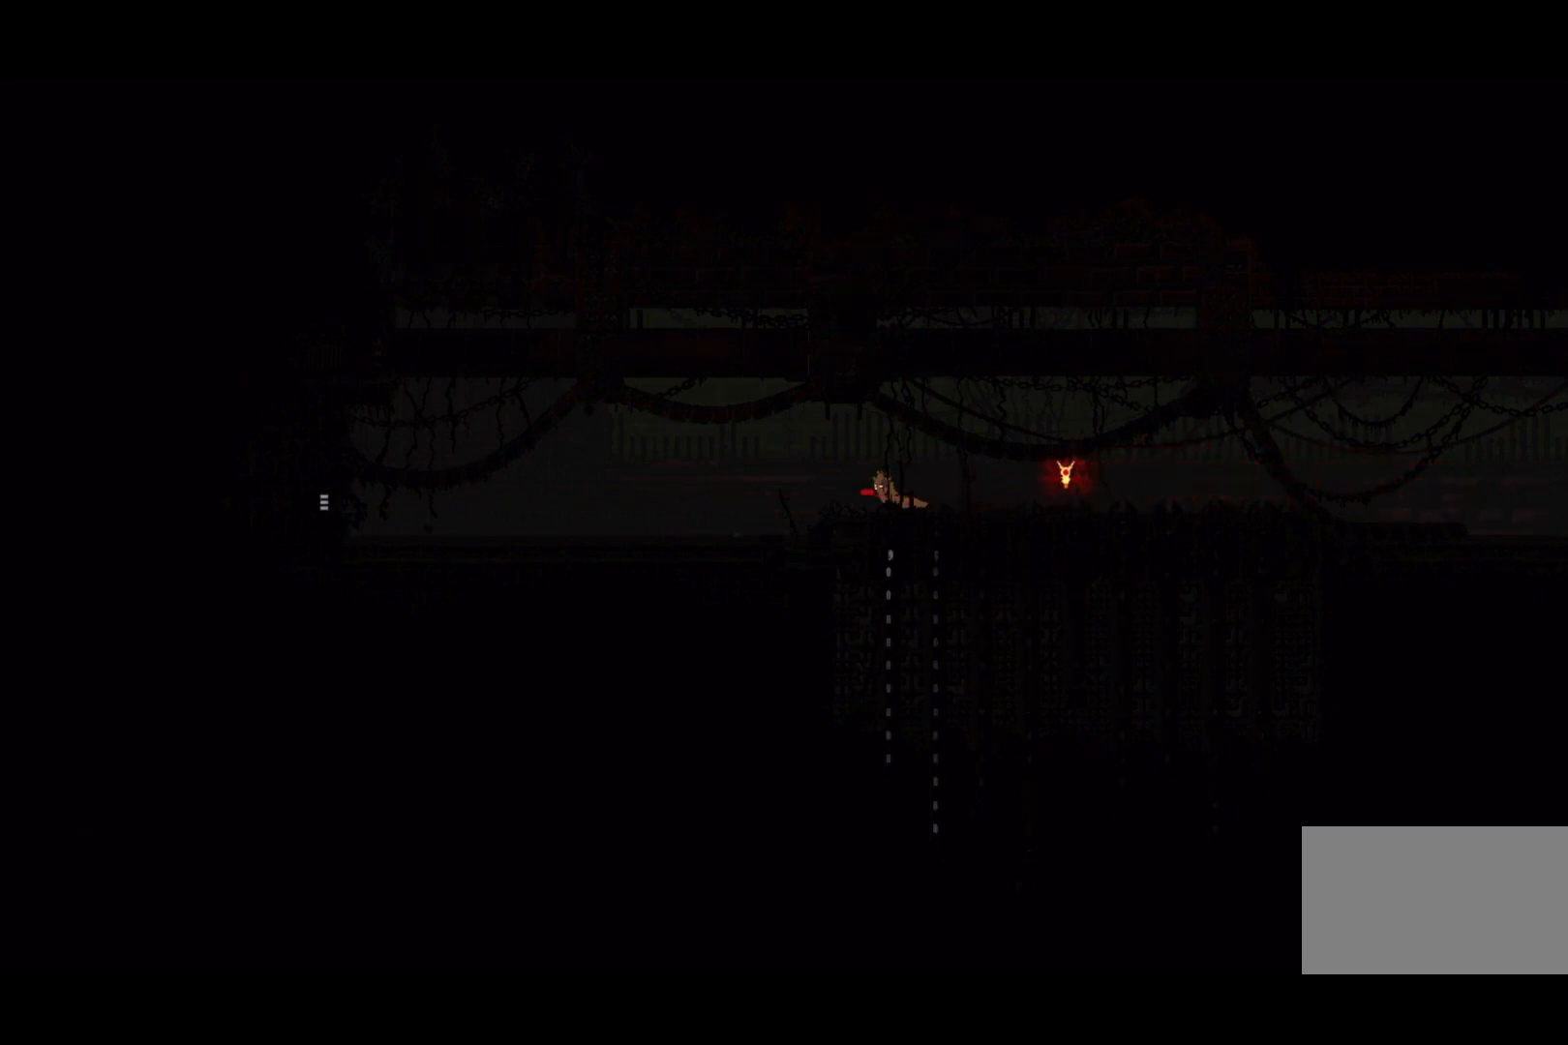
{"keys": ["left"], "events": []}
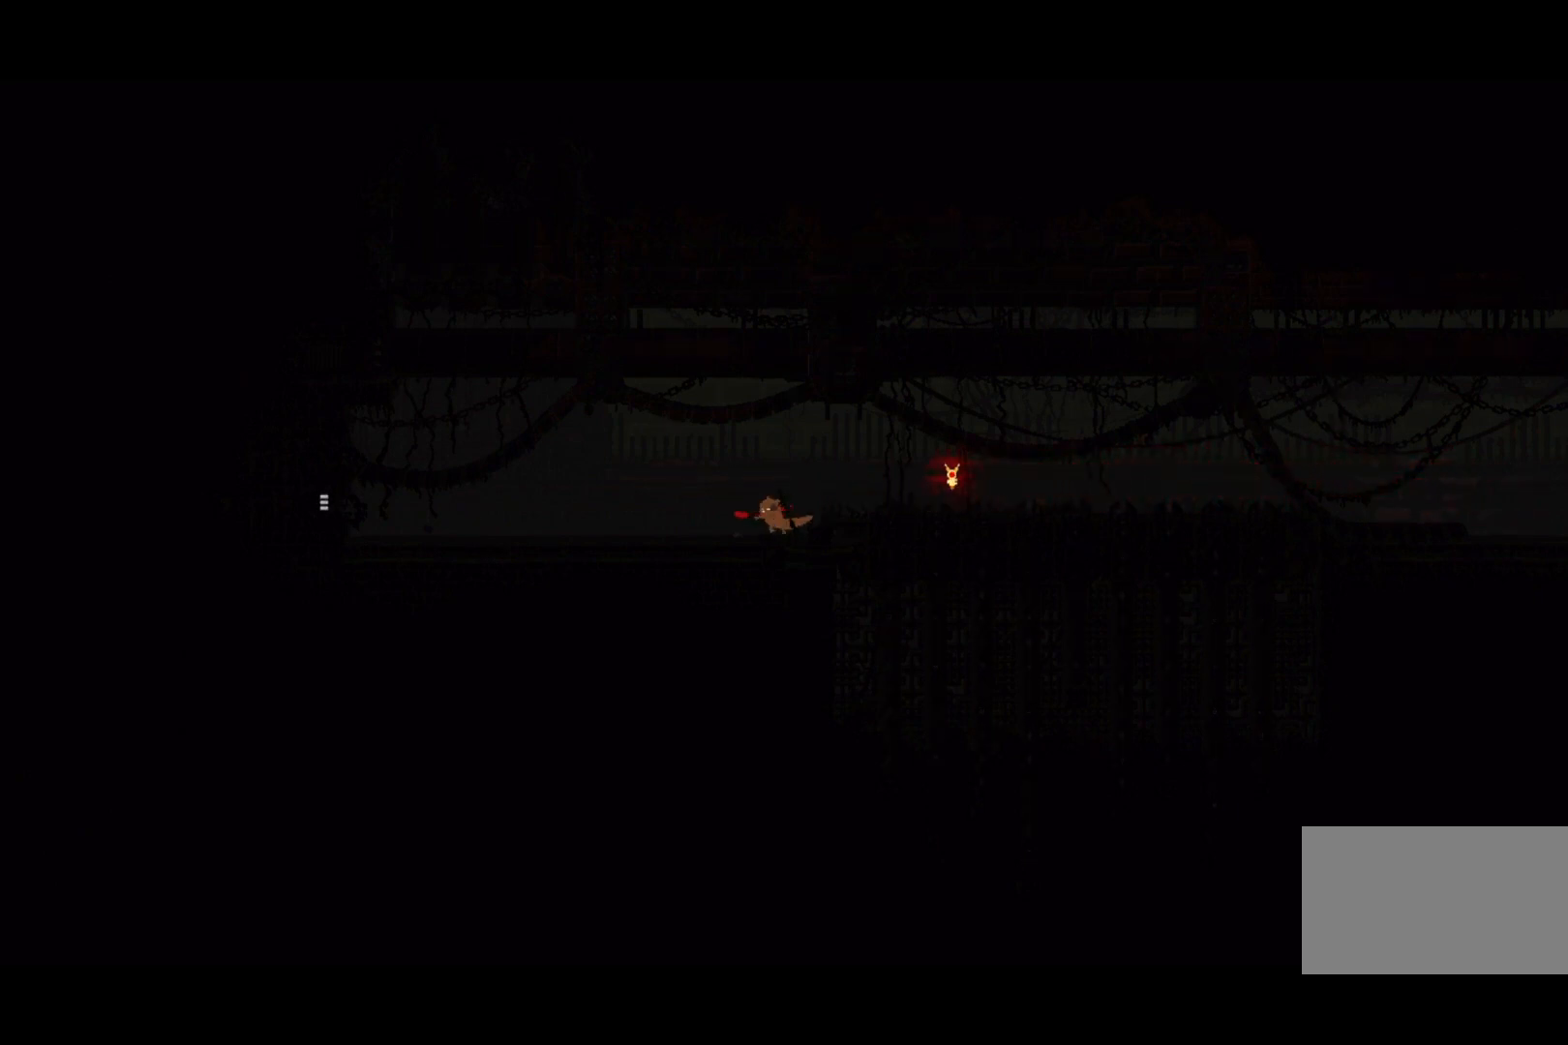
{"keys": ["left"], "events": [[300, "down", "down"], [300, "jump", "down"], [467, "down", "up"], [500, "jump", "up"]]}
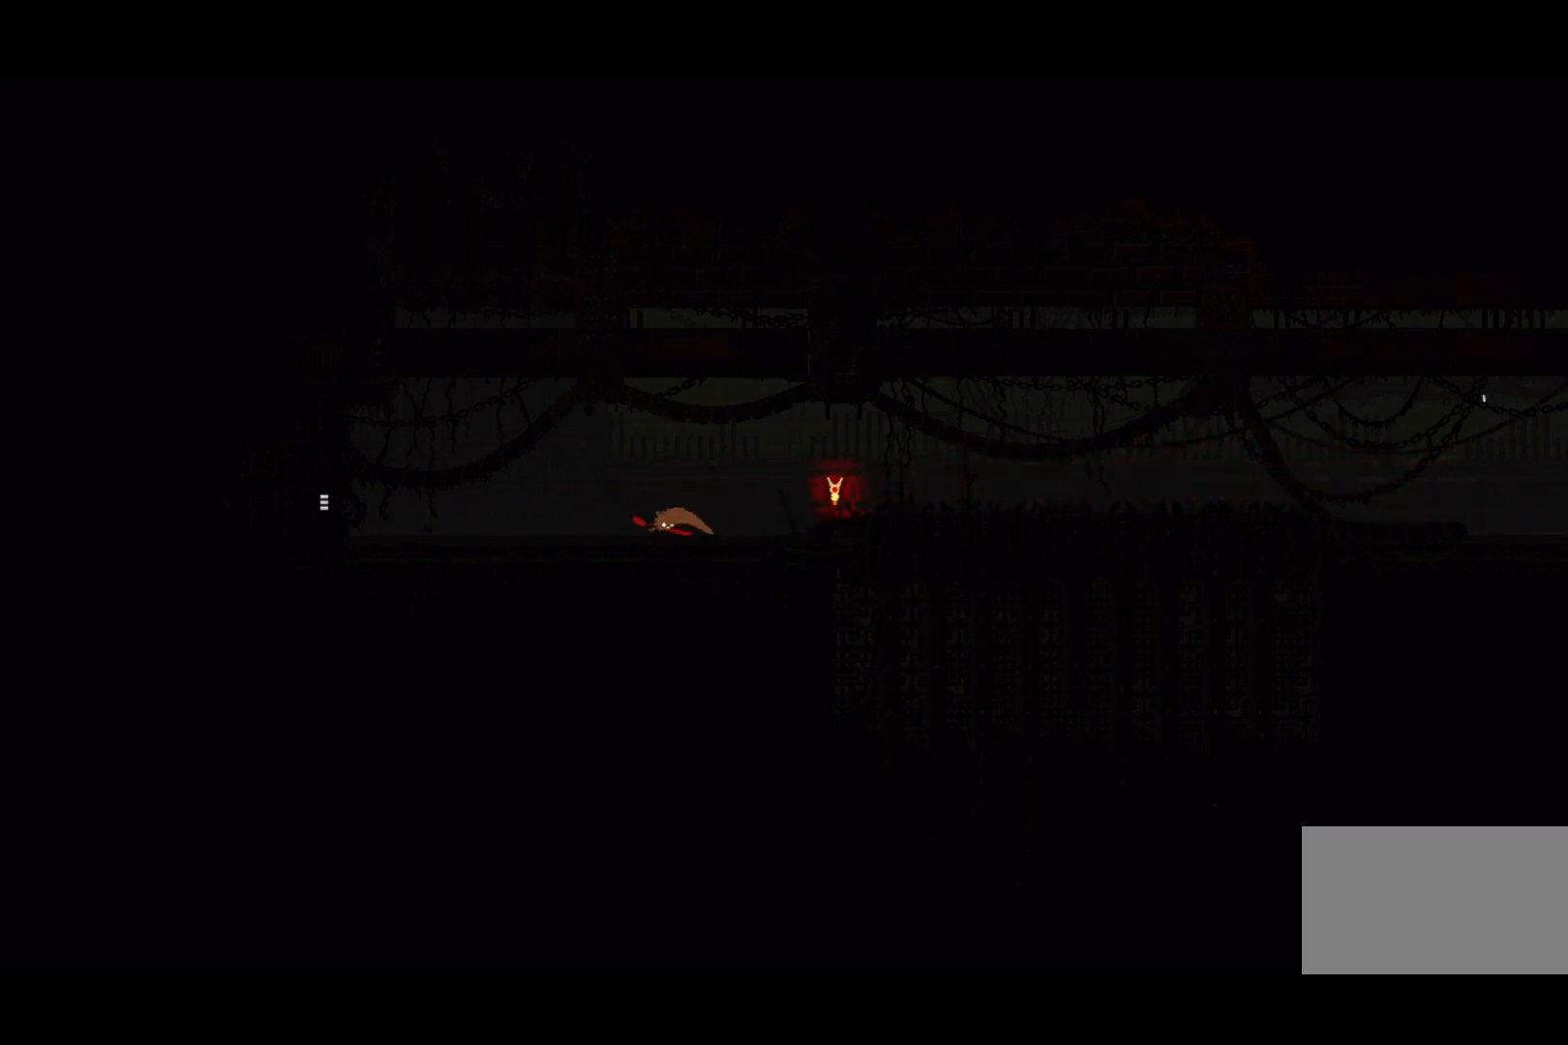
{"keys": ["left"], "events": [[100, "jump", "down"], [233, "jump", "up"], [233, "up", "down"], [333, "up", "up"]]}
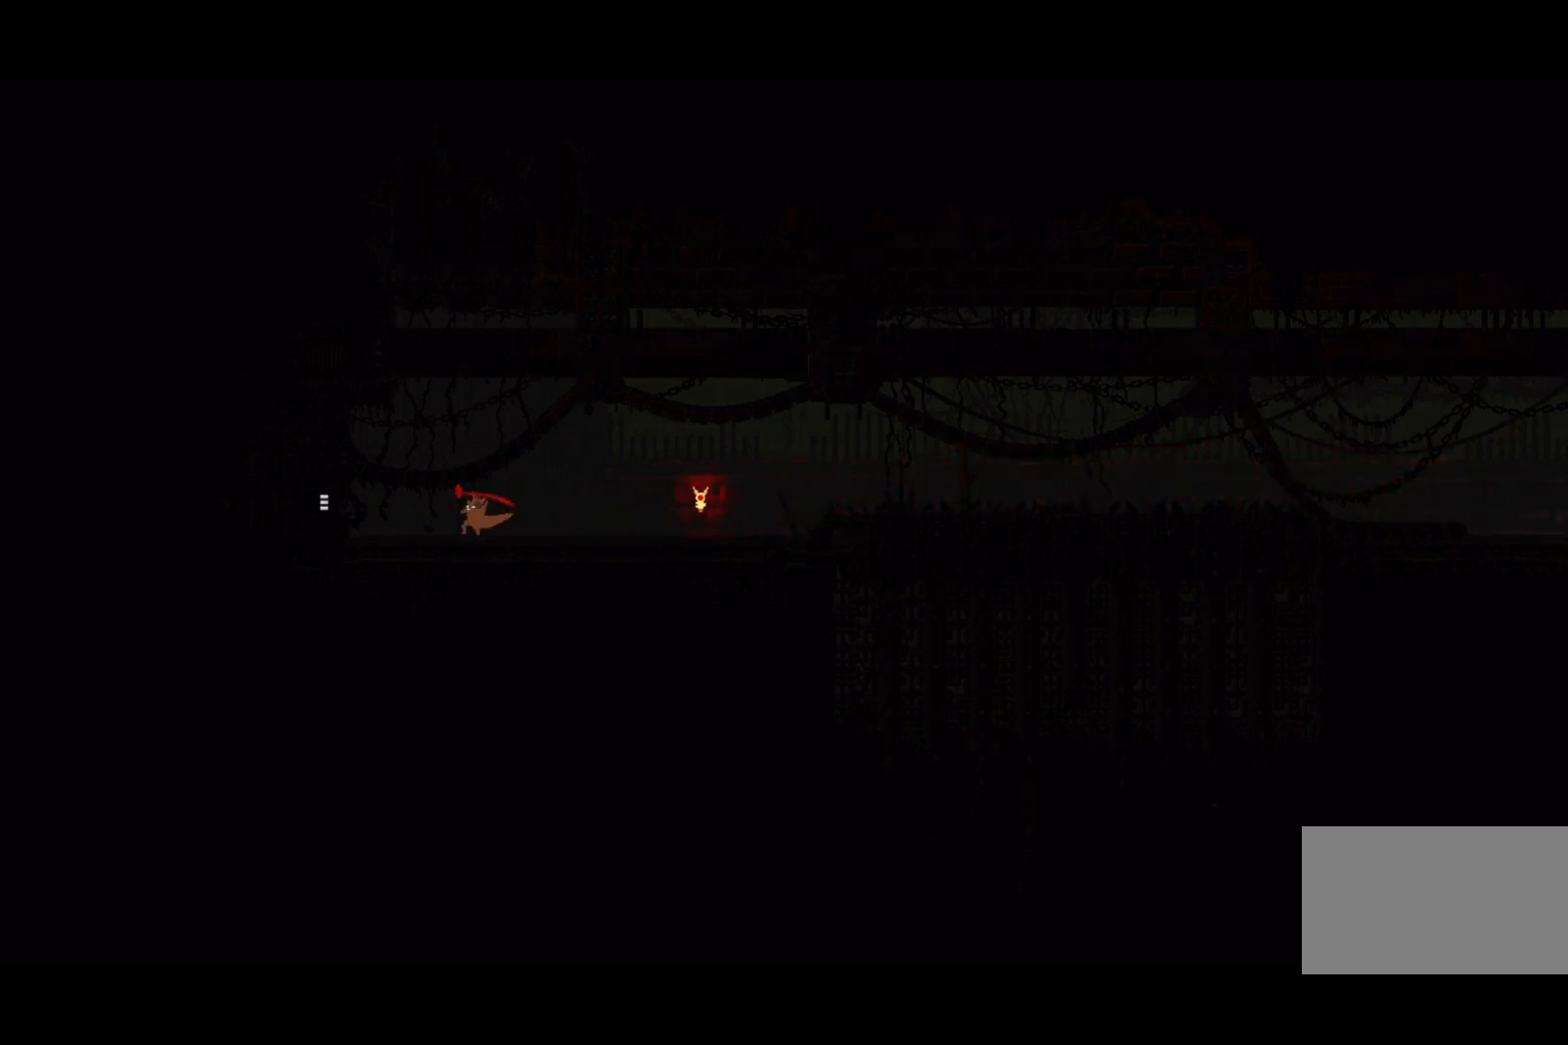
{"keys": ["left"], "events": [[267, "jump", "down"], [367, "jump", "up"]]}
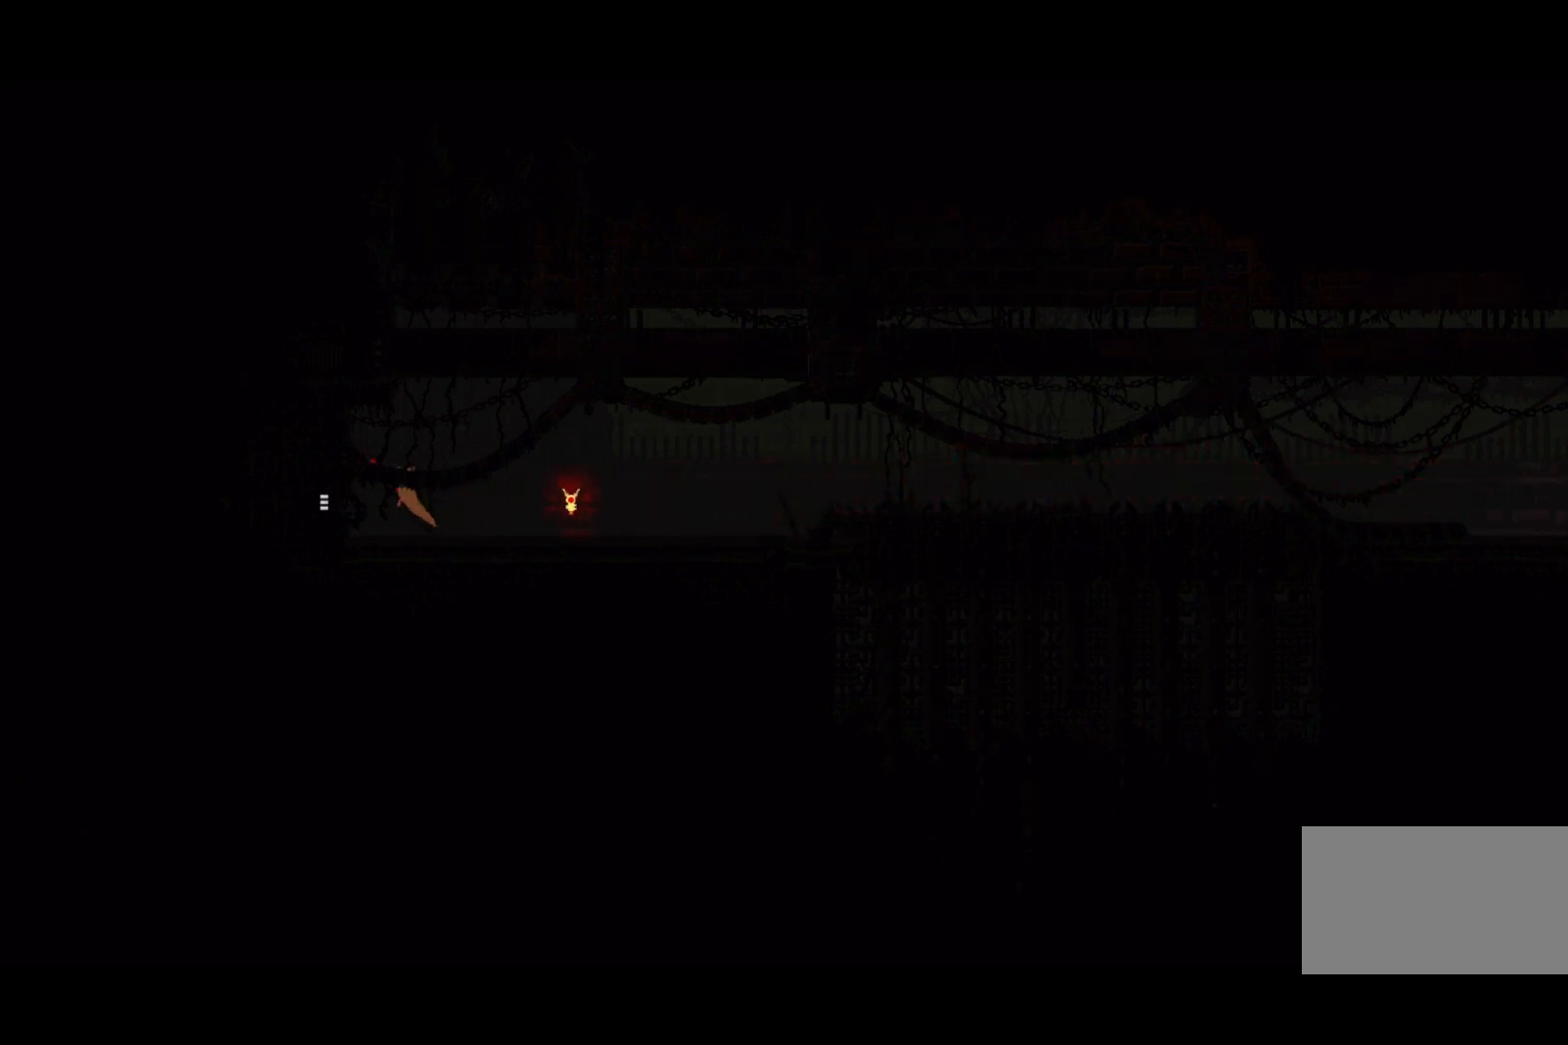
{"keys": ["left"], "events": []}
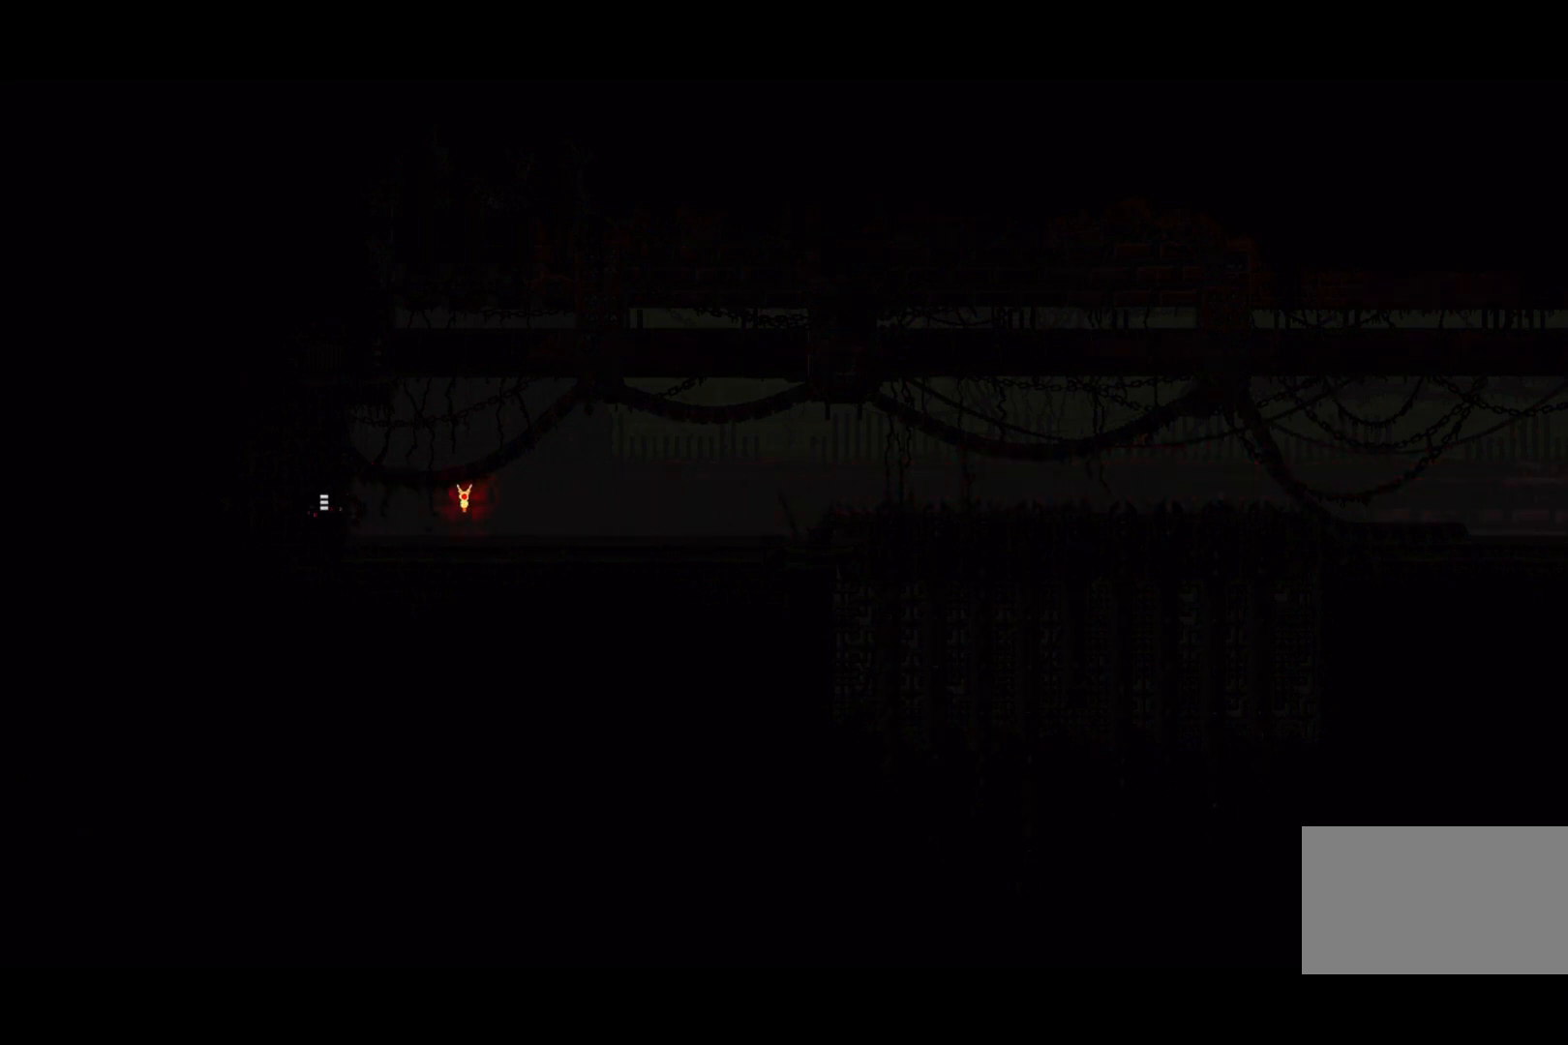
{"keys": ["left"], "events": []}
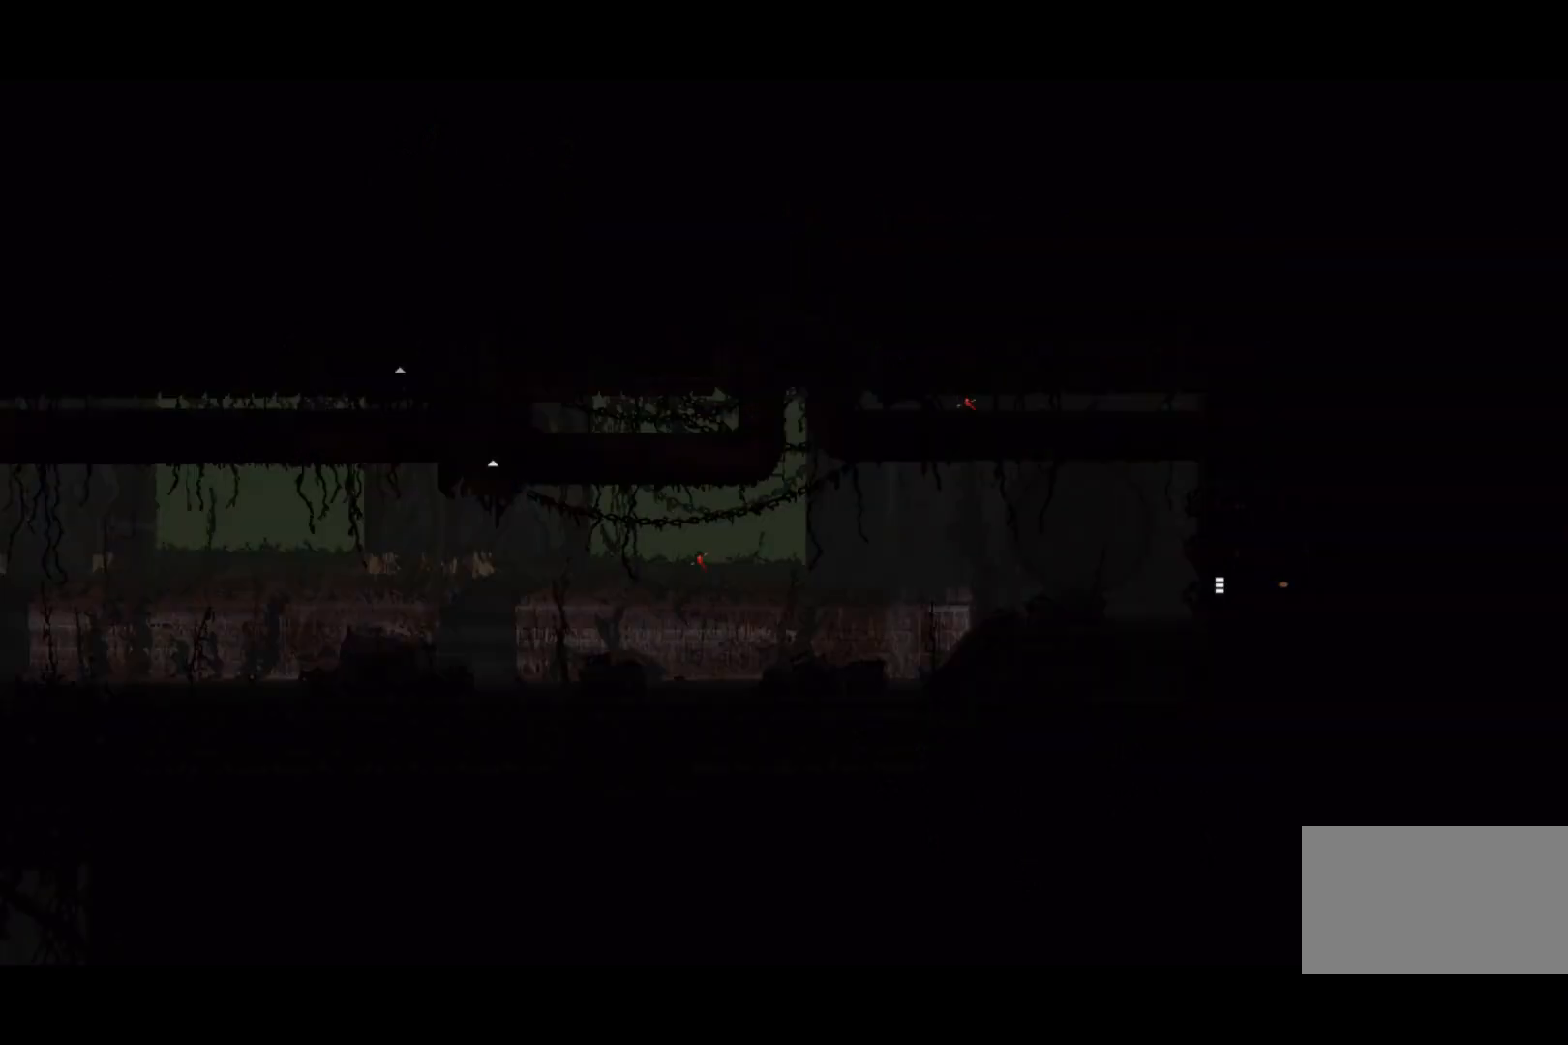
{"keys": ["left", "up"], "events": [[67, "jump", "down"], [233, "jump", "up"], [433, "up", "down"]]}
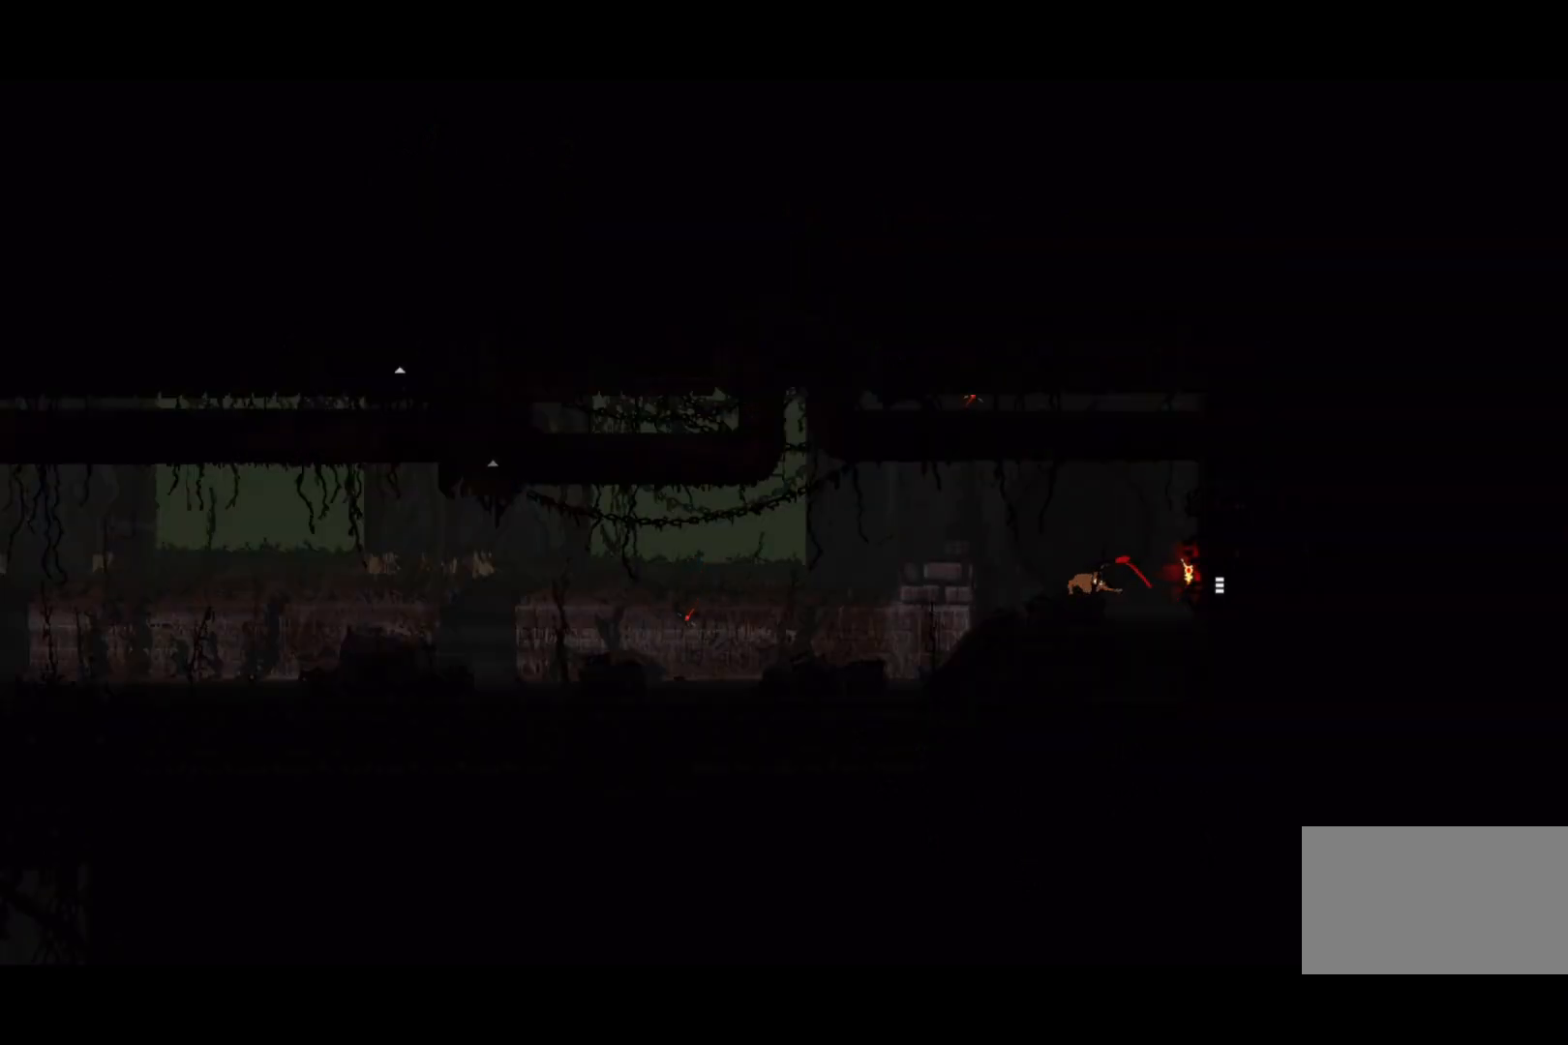
{"keys": ["left"], "events": [[33, "jump", "down"], [67, "up", "up"], [167, "jump", "up"]]}
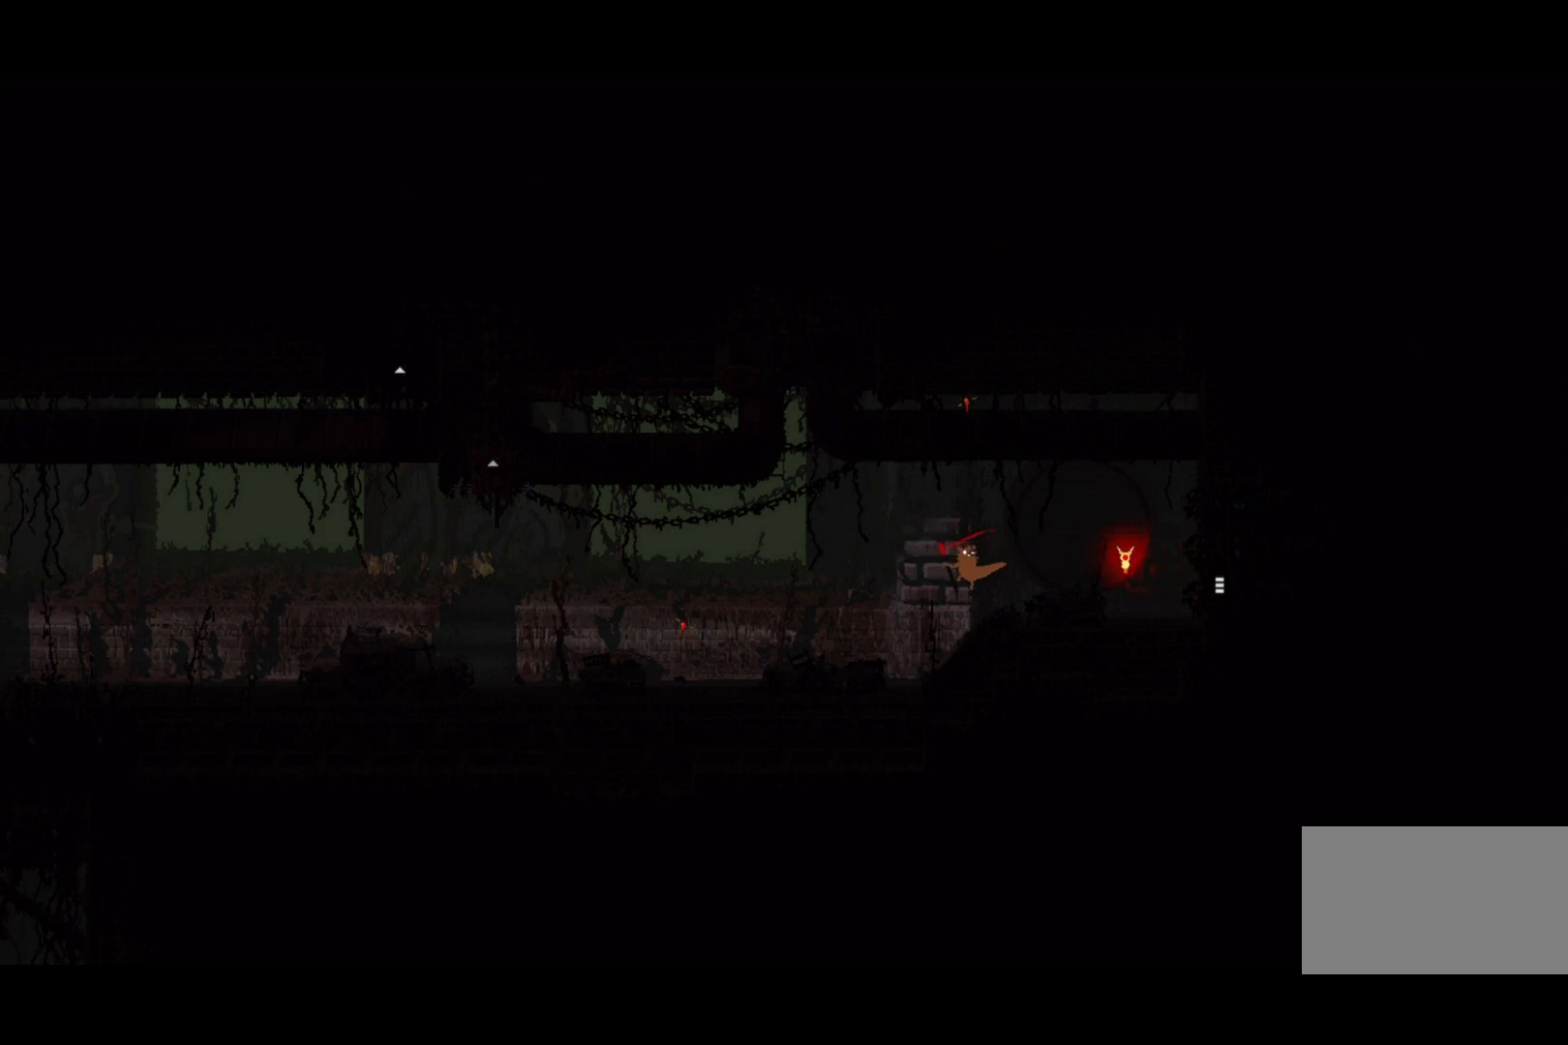
{"keys": ["left"], "events": [[133, "jump", "down"], [333, "jump", "up"]]}
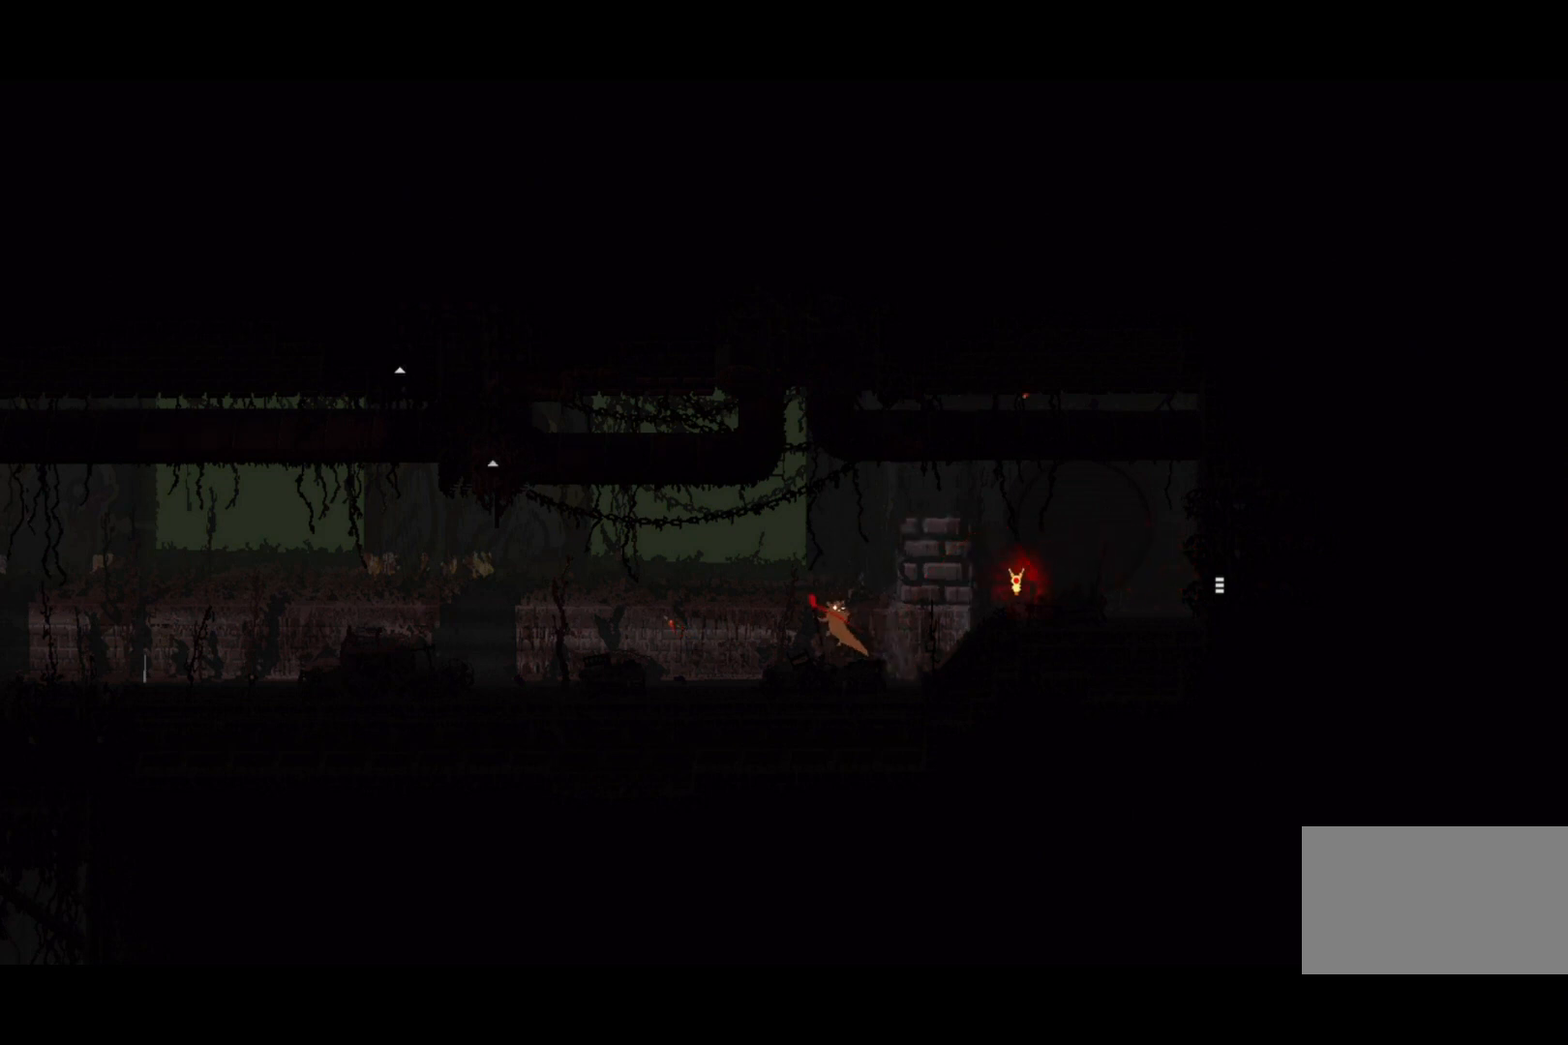
{"keys": ["jump", "left"], "events": [[467, "jump", "down"]]}
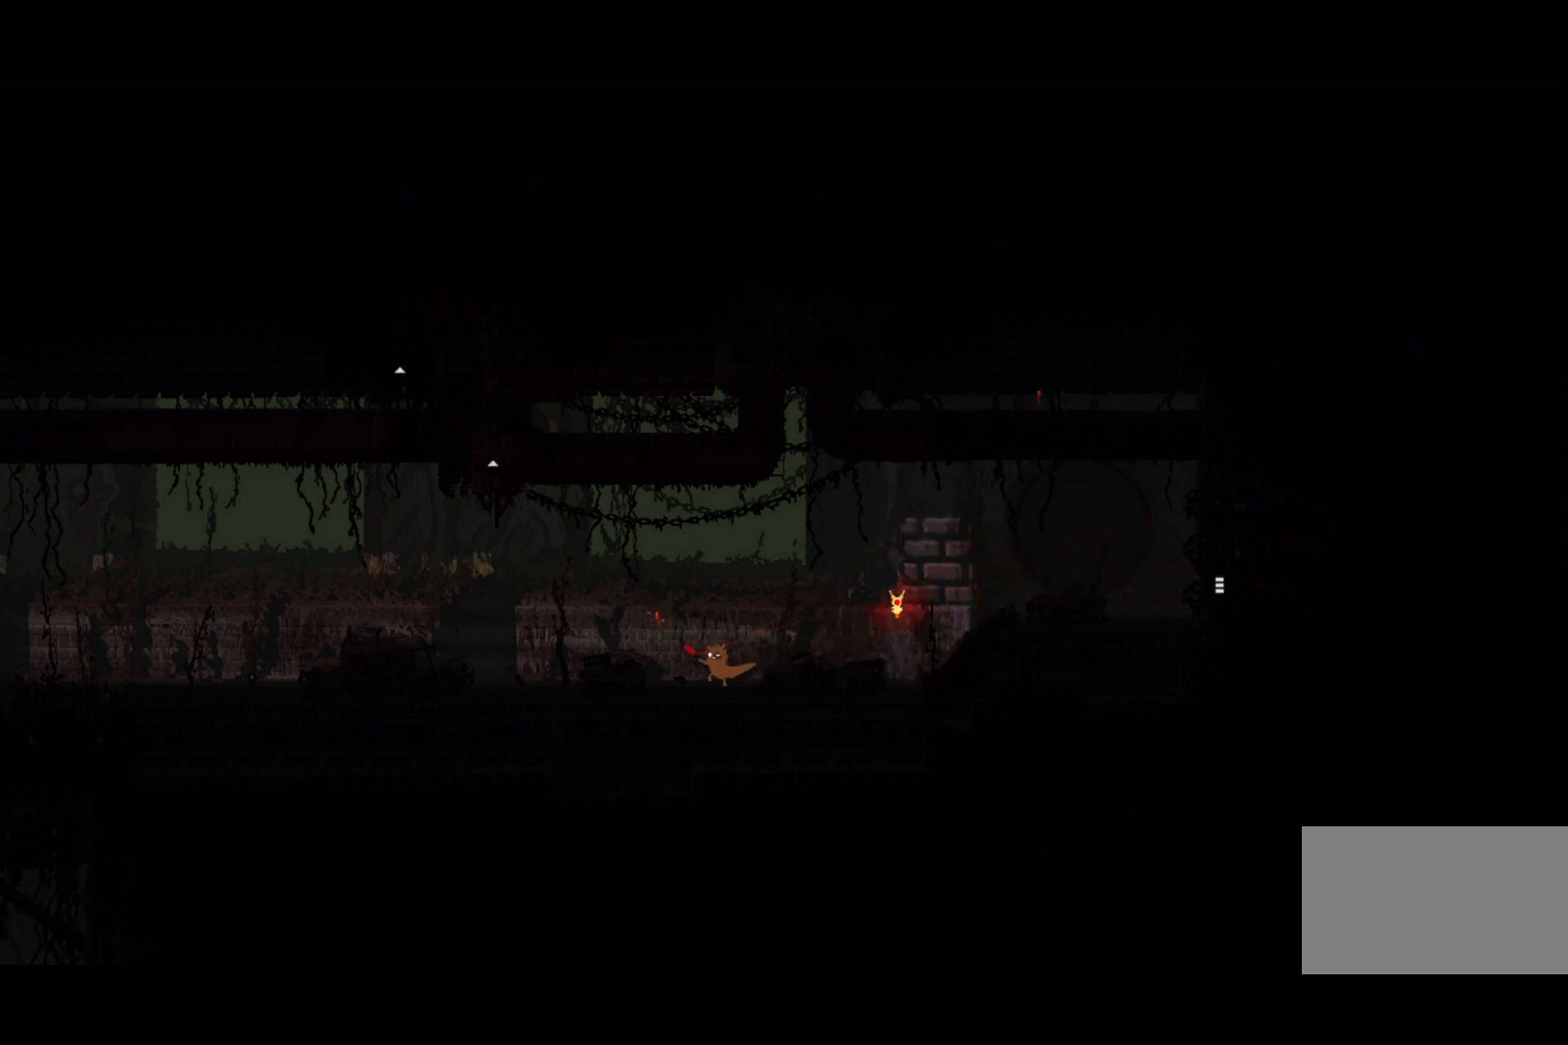
{"keys": ["left"], "events": [[167, "jump", "up"]]}
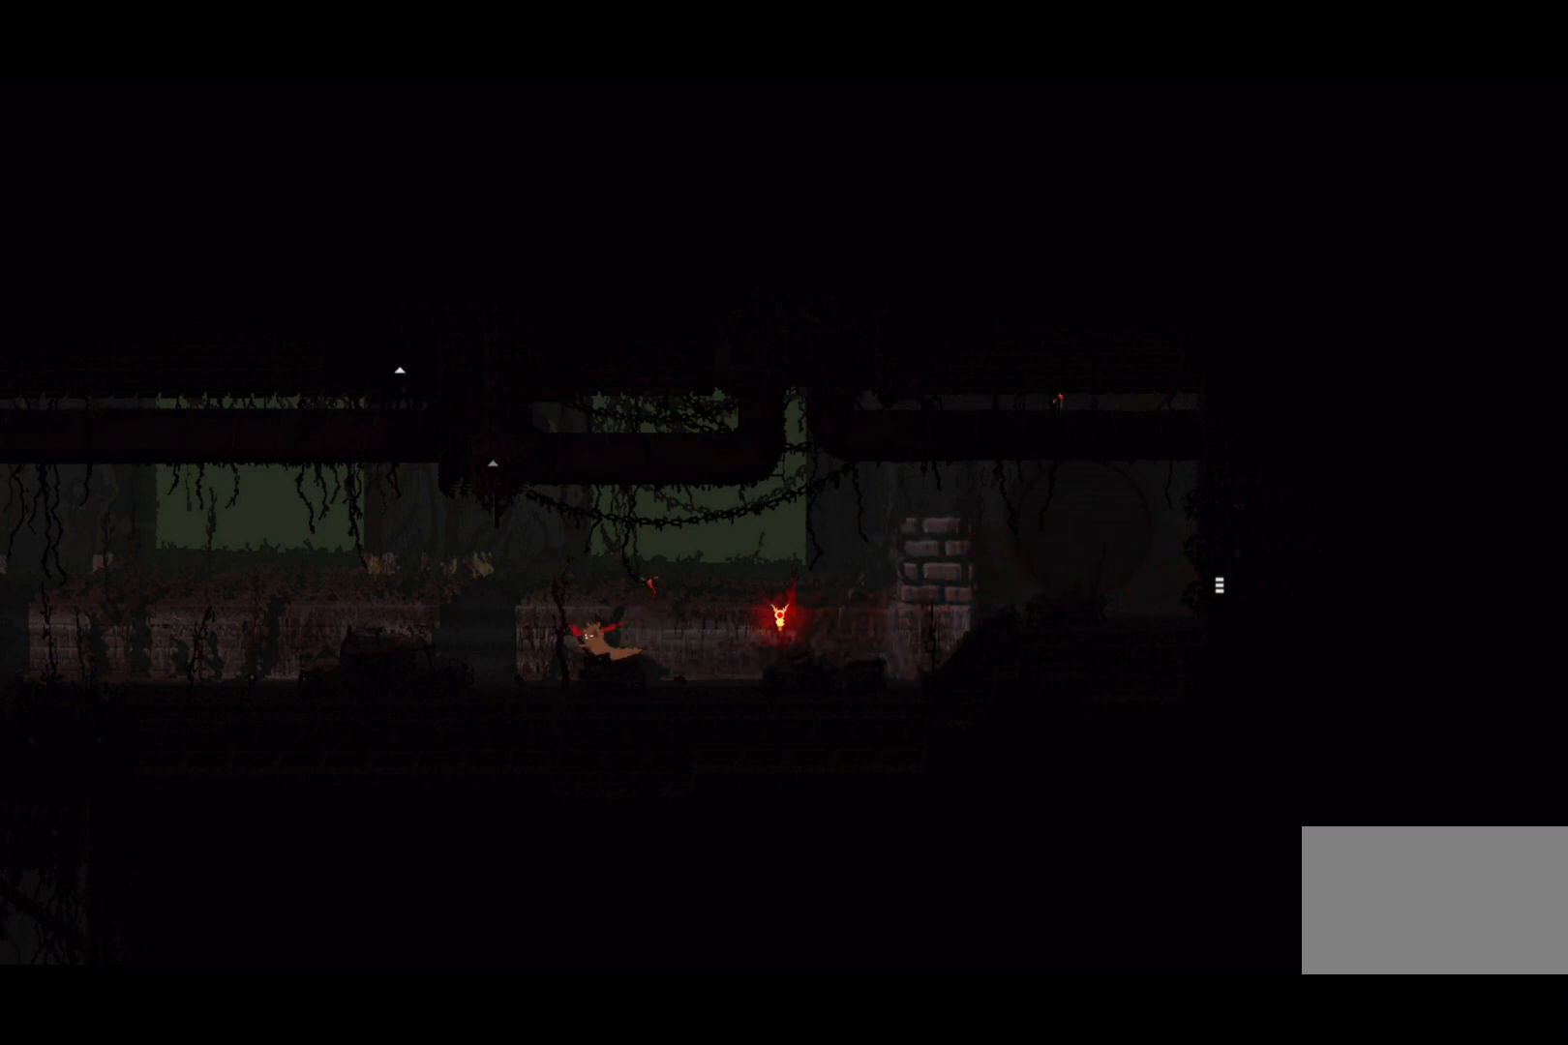
{"keys": [], "events": [[67, "left", "up"]]}